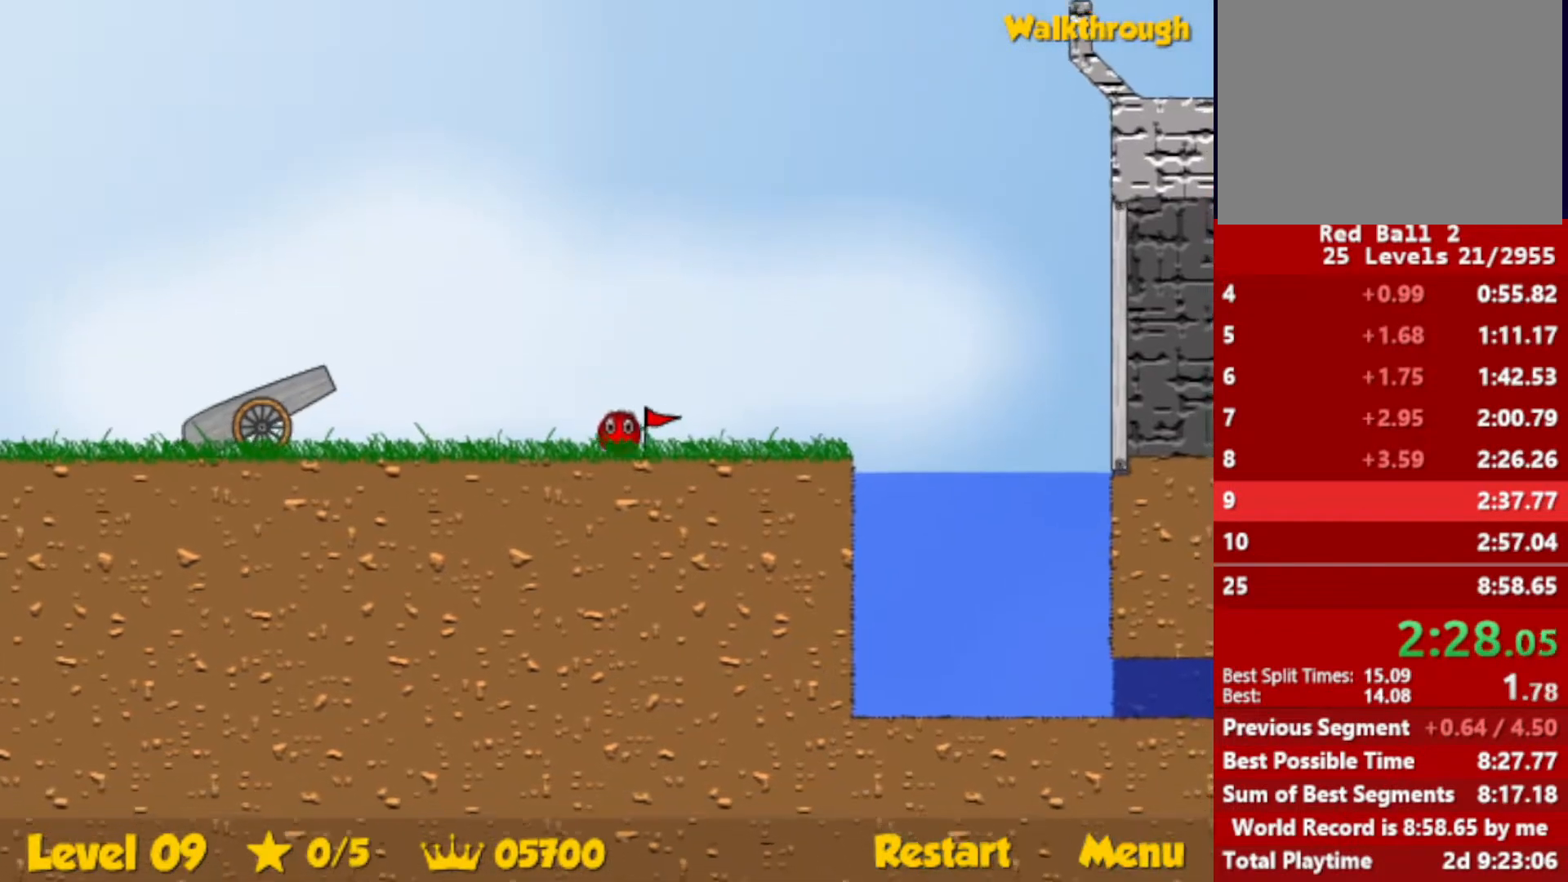
Gameplay with keyboard; each line is a JSON object with the keys held at the frame after it. "events" lists presses ("down") and releases ("up") of "down", "escape", "left", "r", "right" and "up" between this image and that frame as [ms after this image, input, new state], when the widget could be followed in between. No other keys are recorded. Mouse input is not recorded.
{"keys": ["right", "up"], "events": [[333, "up", "down"], [367, "escape", "down"], [383, "escape", "up"]]}
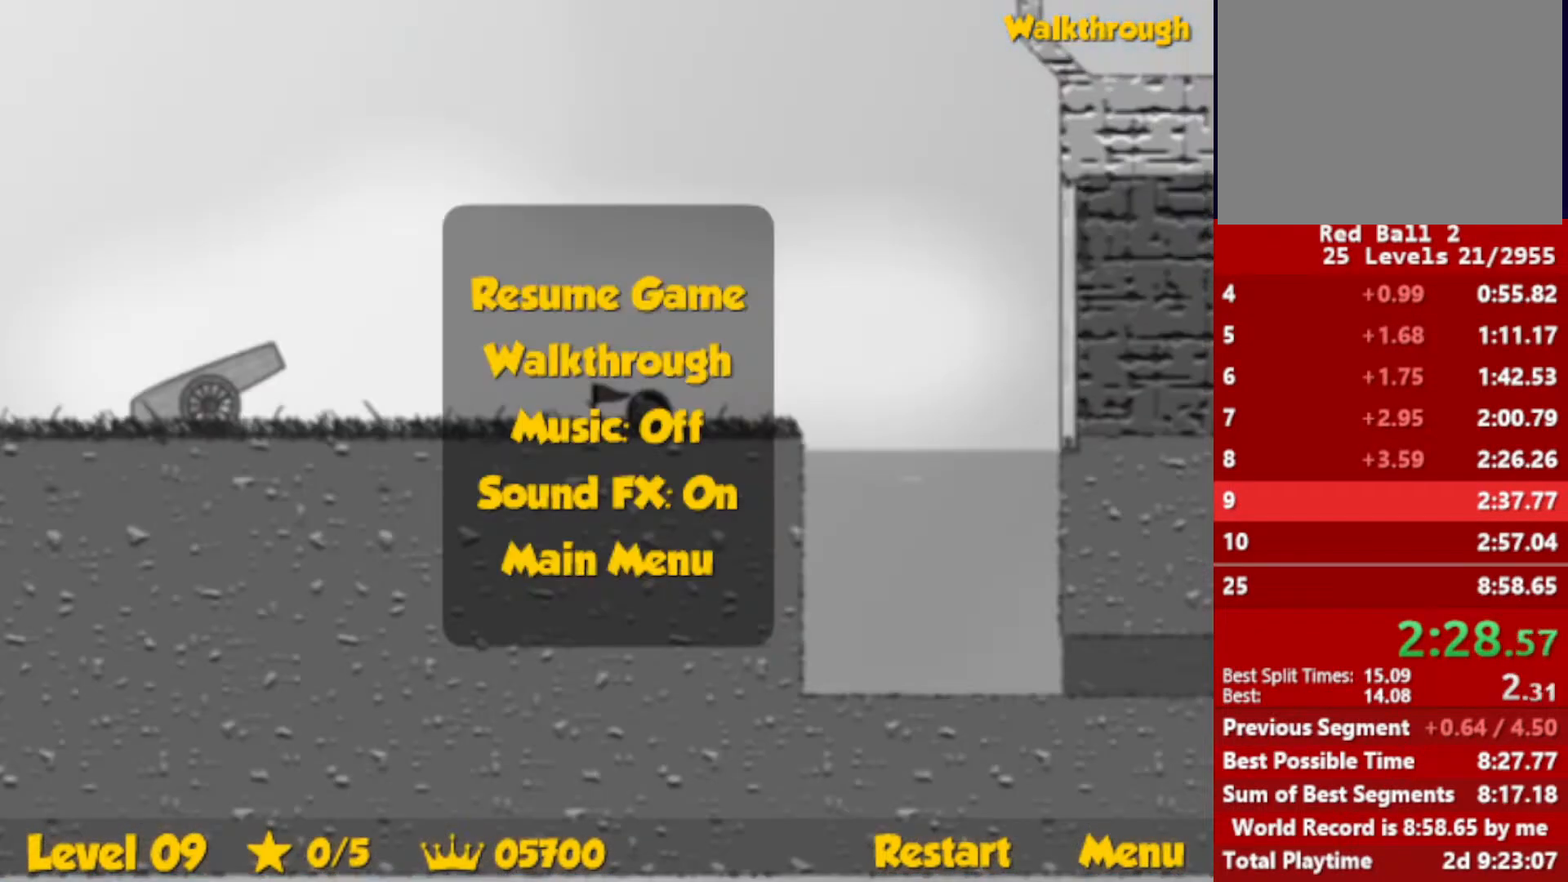
{"keys": ["right", "up"], "events": [[433, "escape", "down"], [467, "escape", "up"]]}
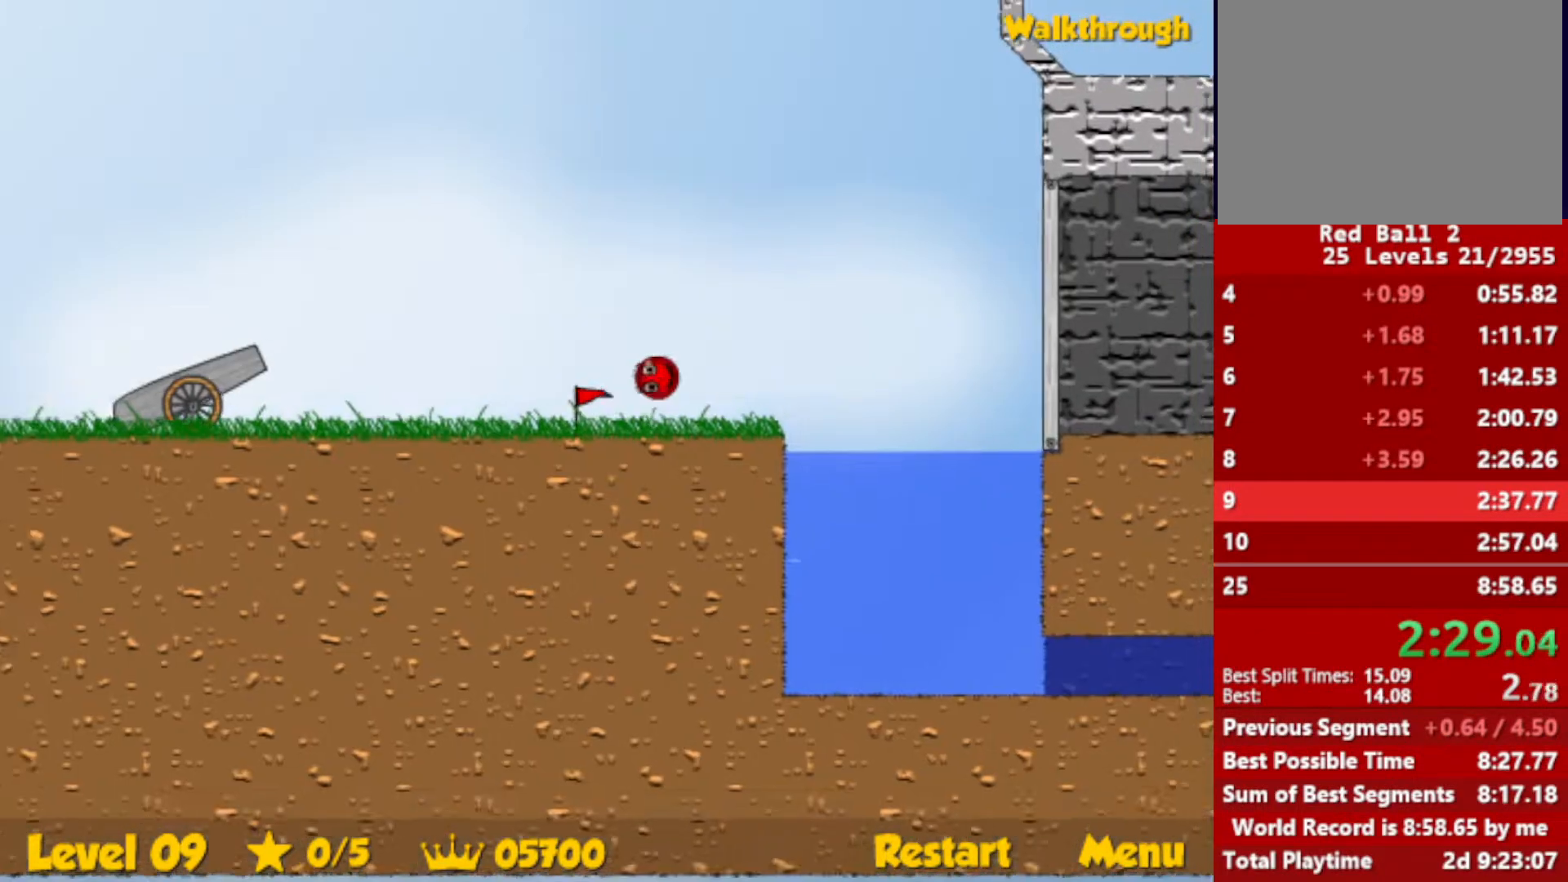
{"keys": ["right", "up"], "events": []}
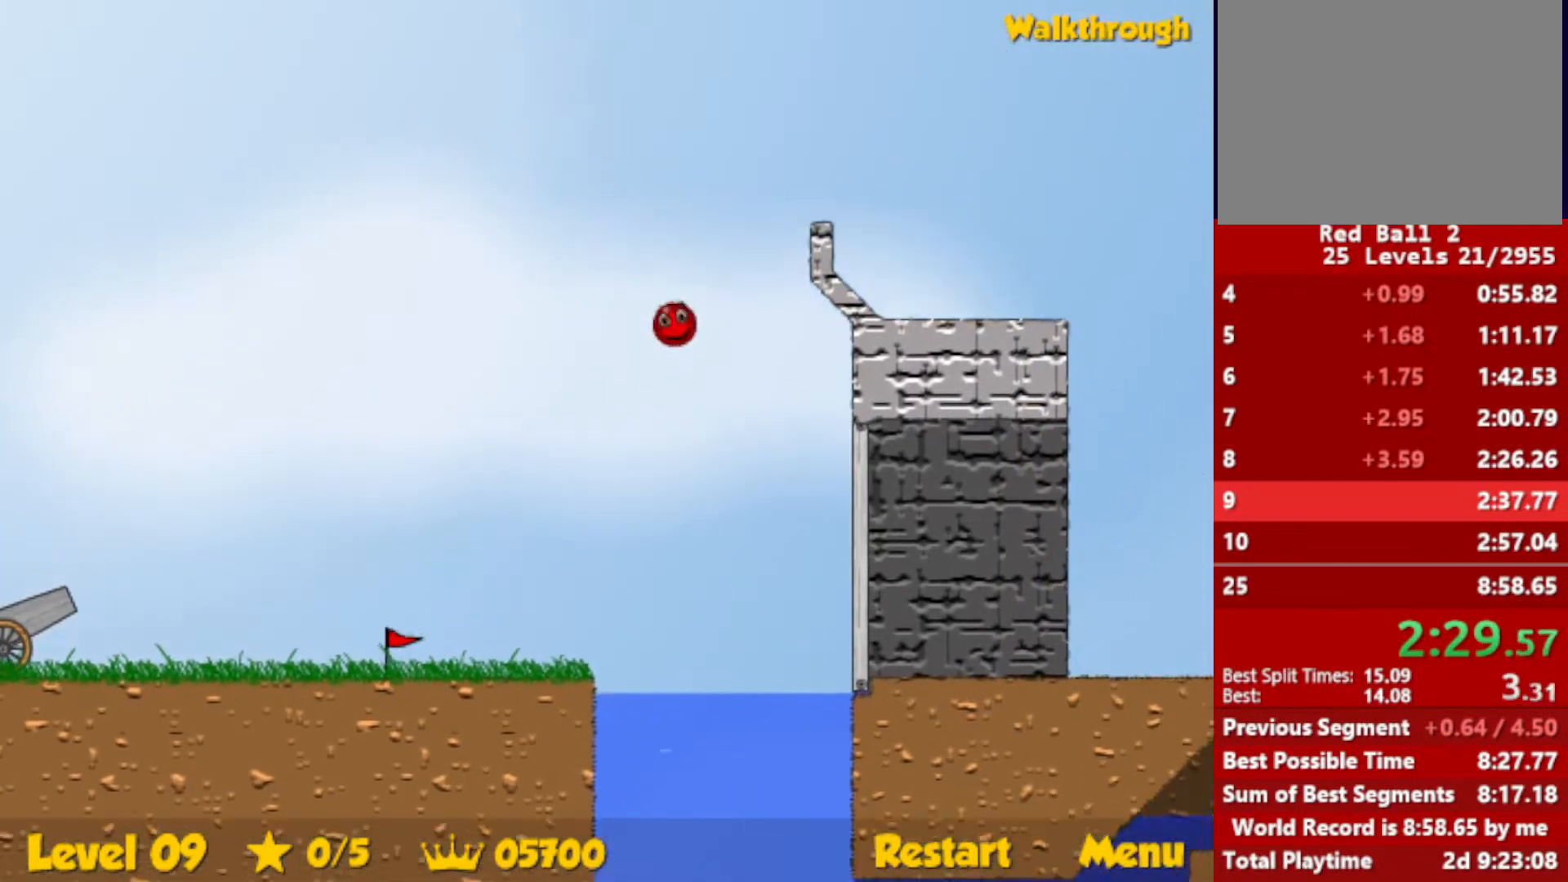
{"keys": ["right"], "events": [[233, "up", "up"]]}
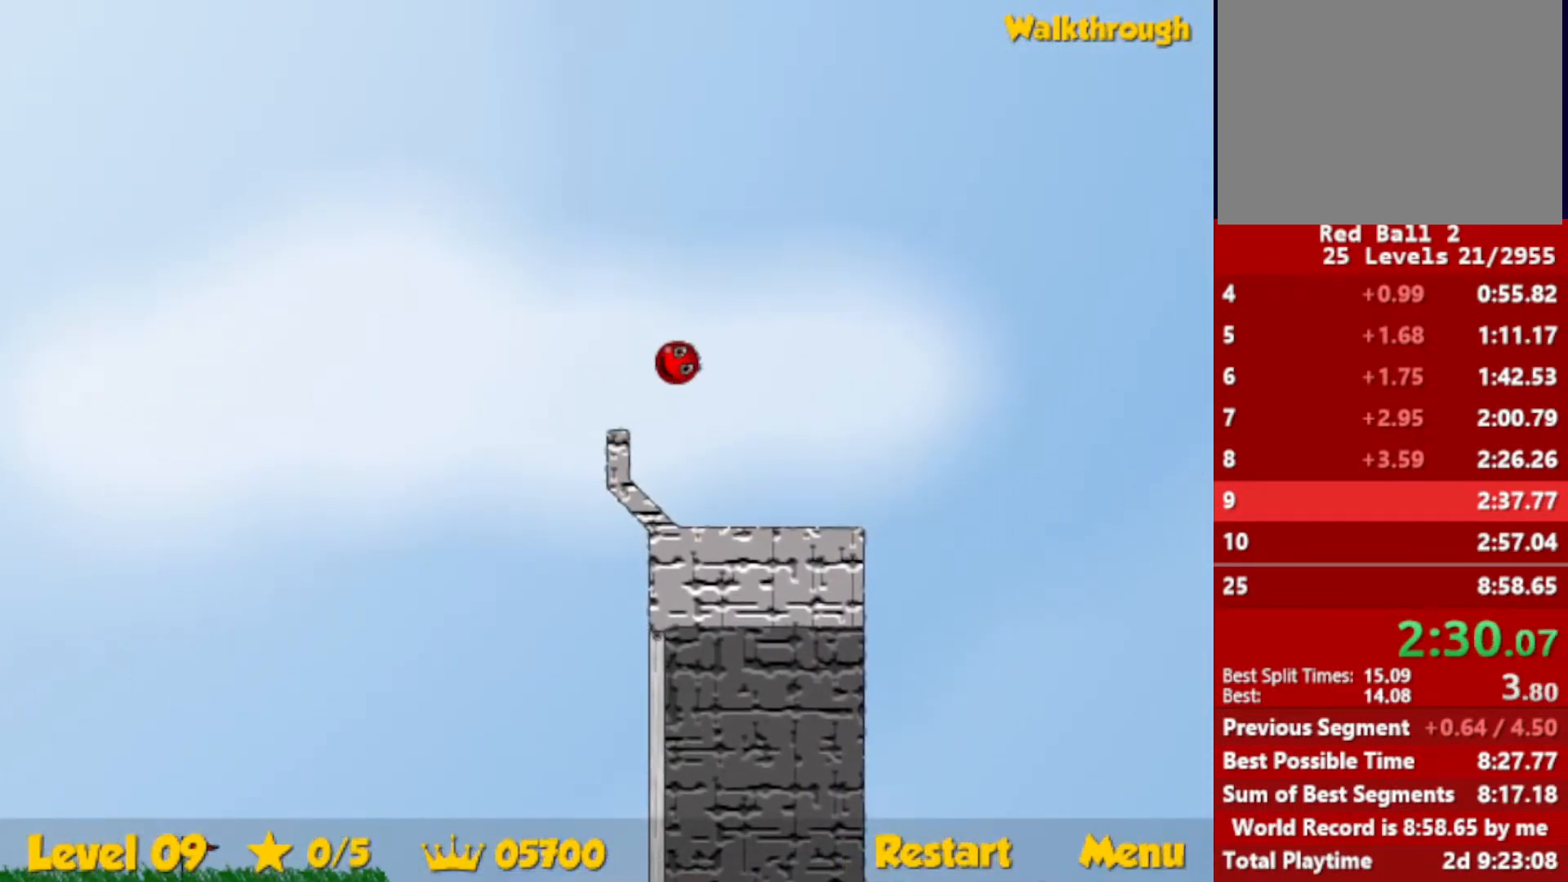
{"keys": ["right"], "events": []}
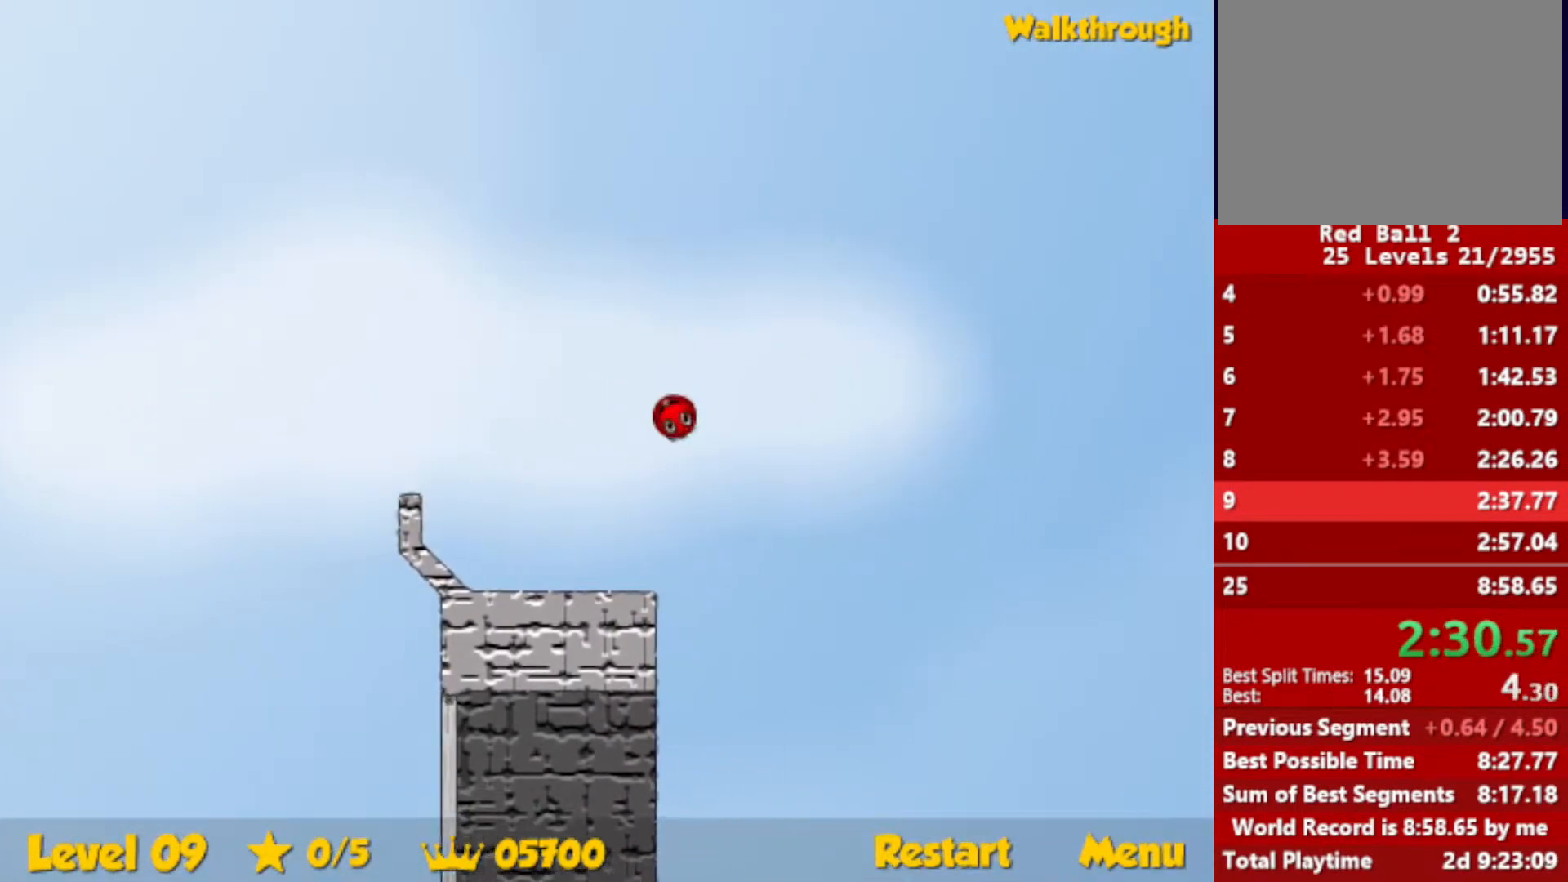
{"keys": ["right"], "events": []}
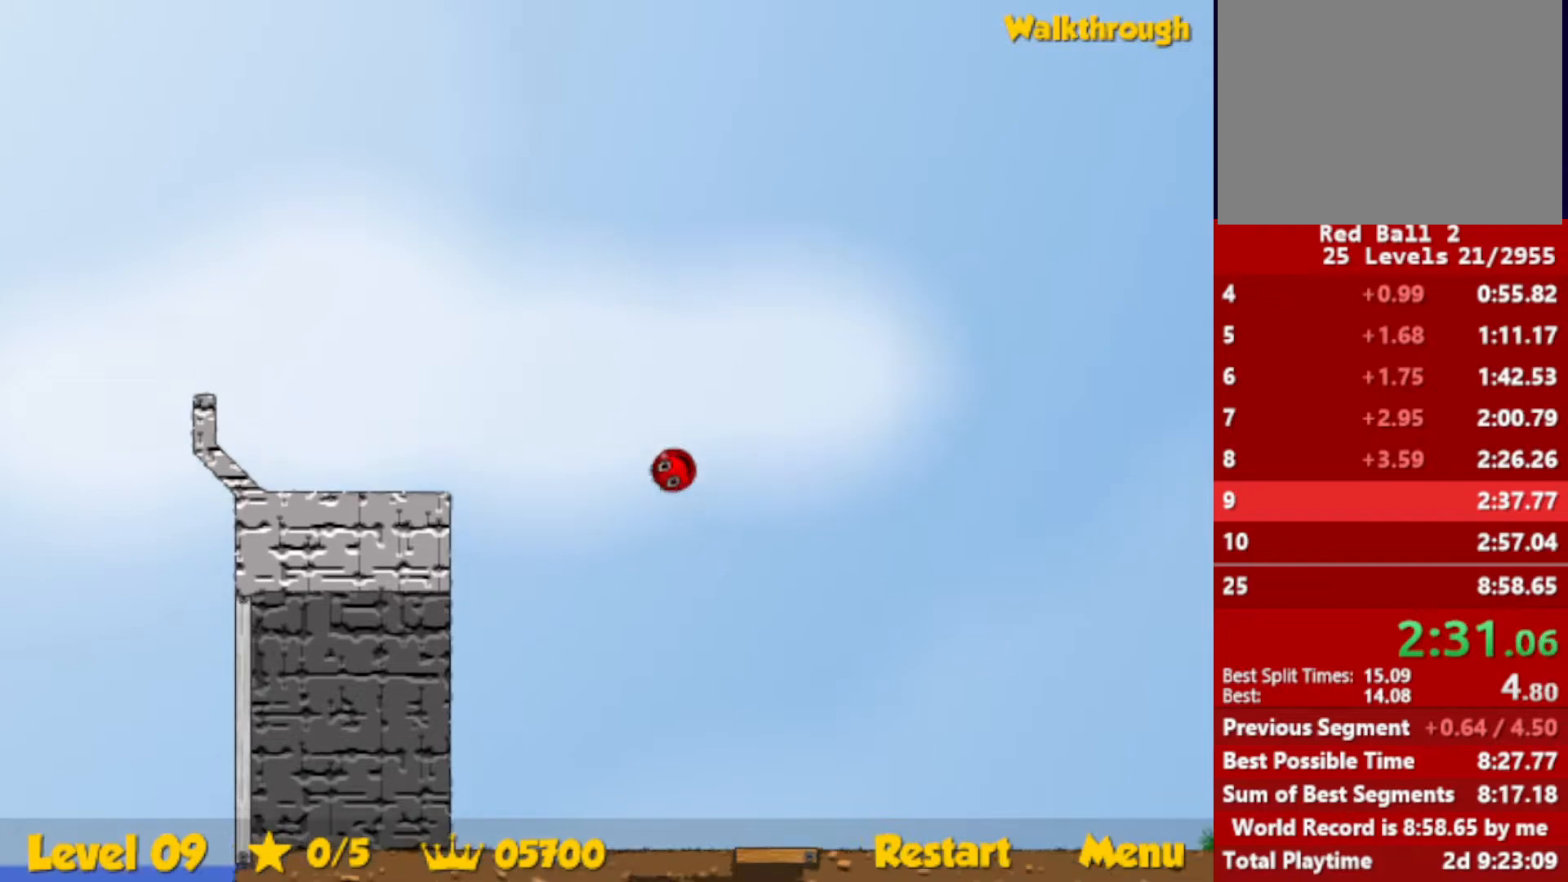
{"keys": ["right"], "events": []}
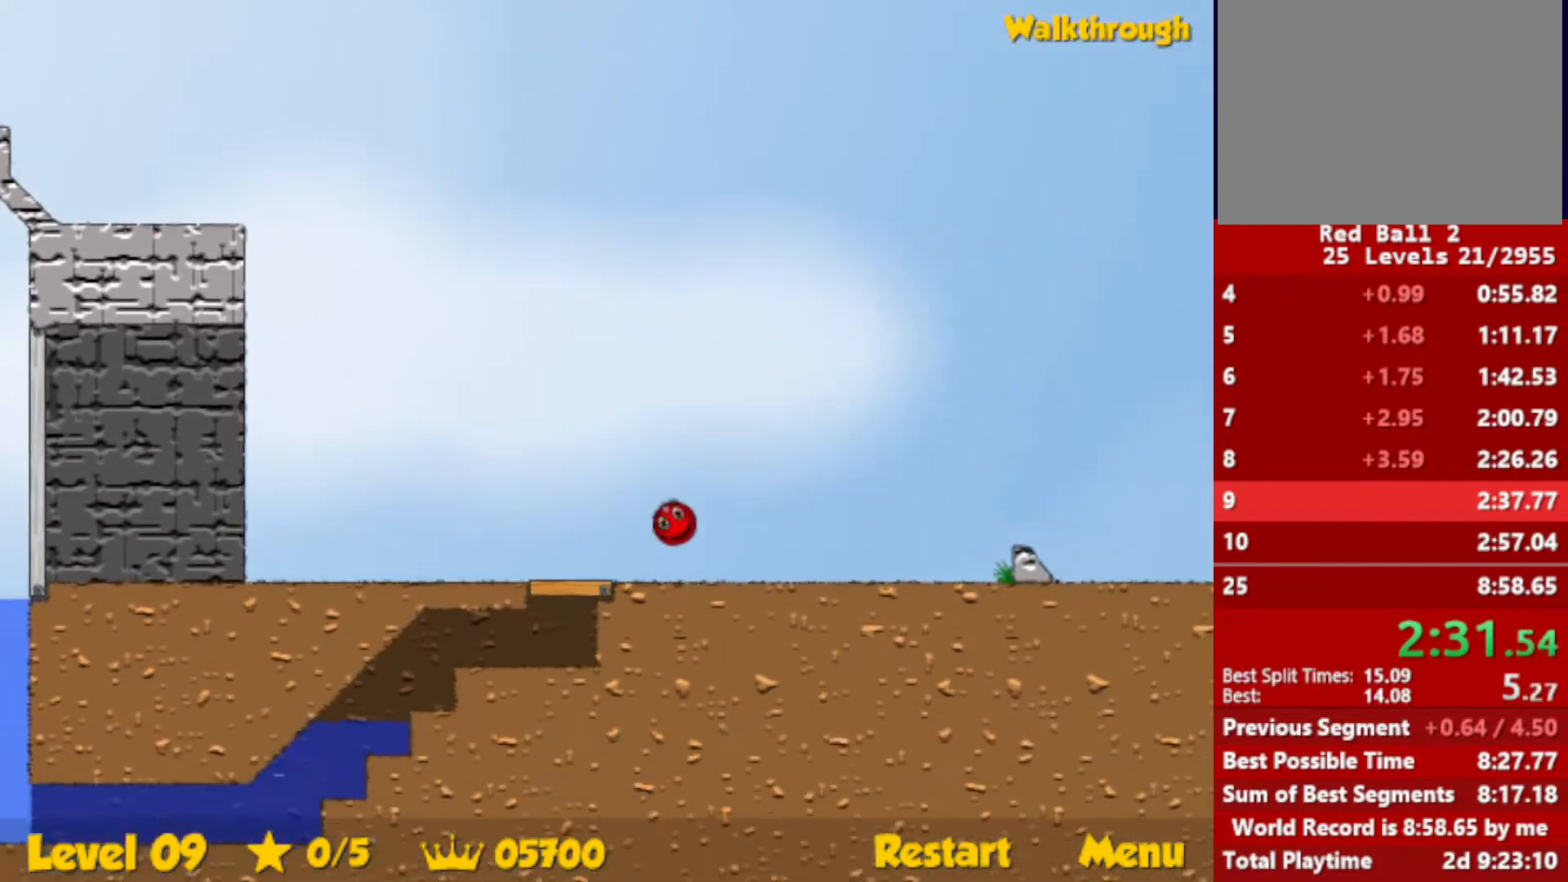
{"keys": ["right", "up"], "events": [[300, "up", "down"], [333, "escape", "down"], [383, "escape", "up"]]}
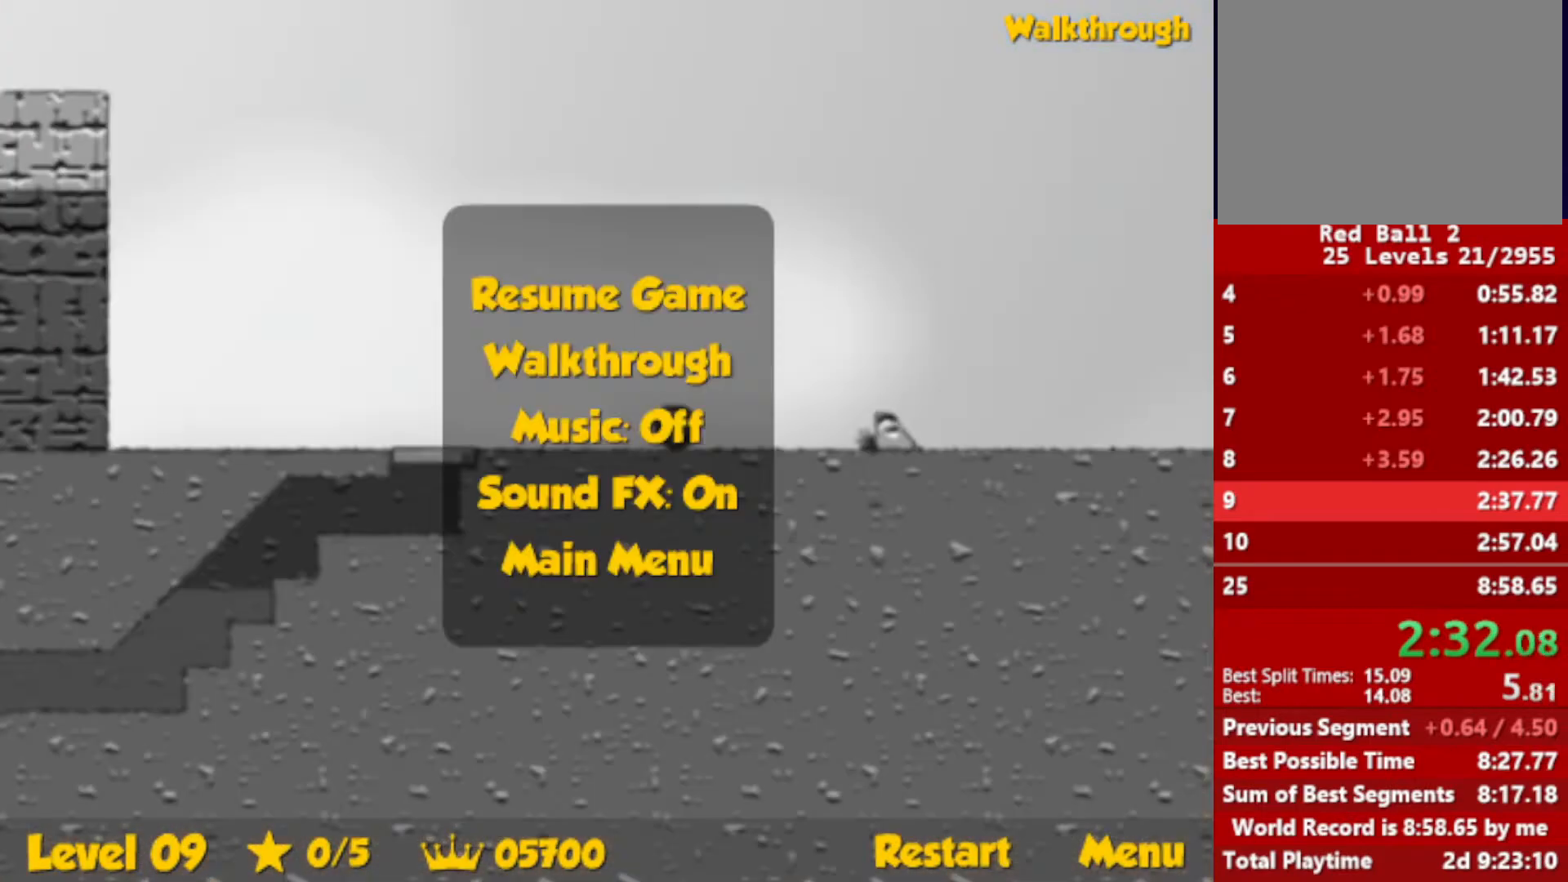
{"keys": ["right", "up"], "events": [[433, "escape", "down"], [483, "escape", "up"]]}
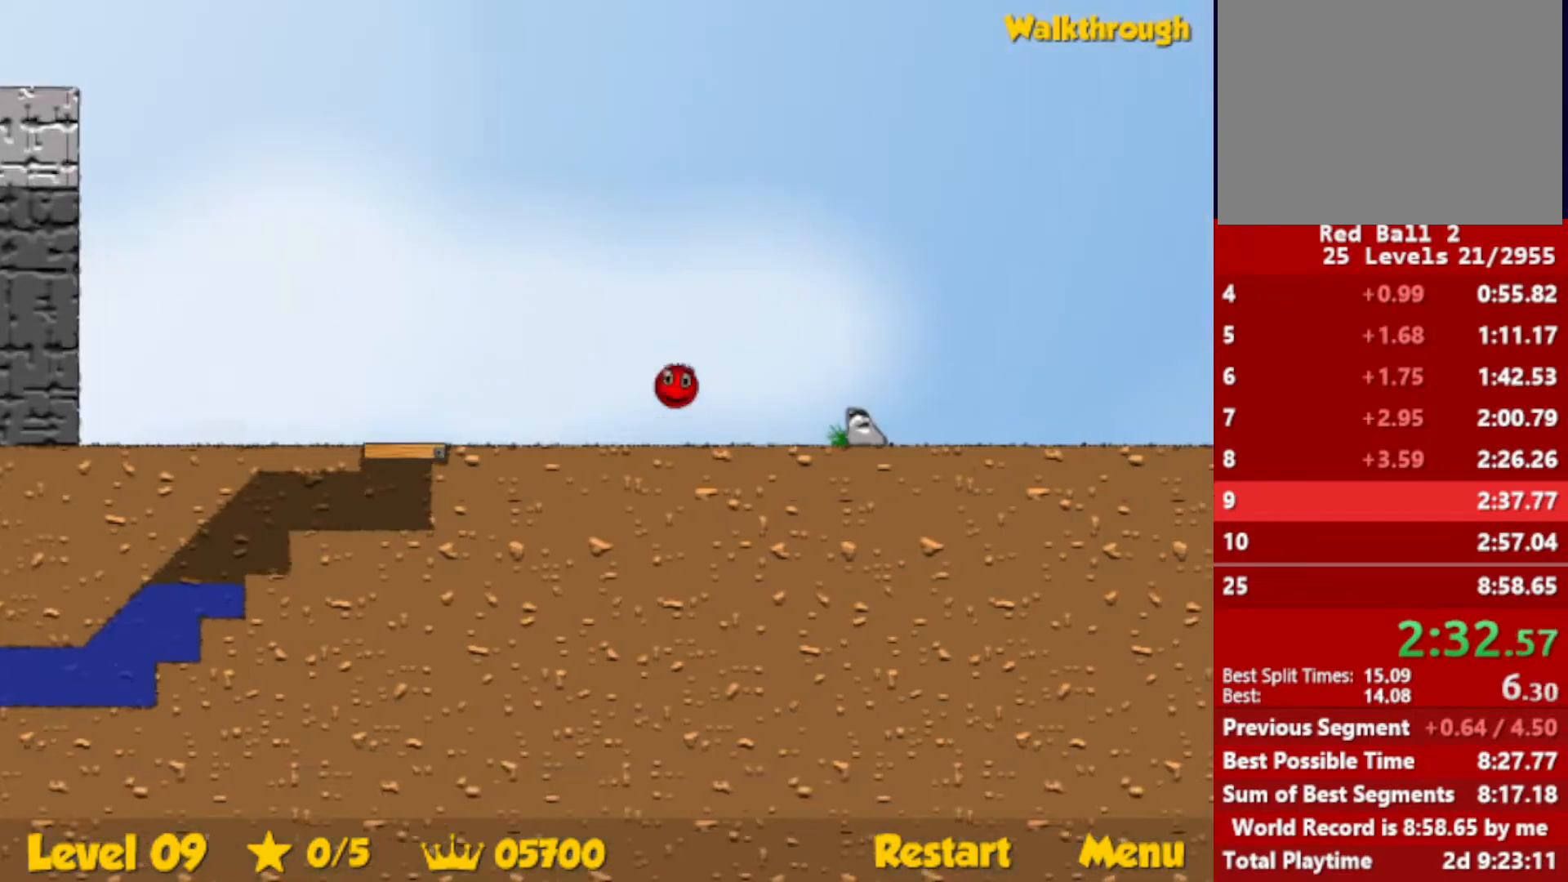
{"keys": ["up"], "events": [[250, "right", "up"], [283, "left", "down"], [333, "left", "up"]]}
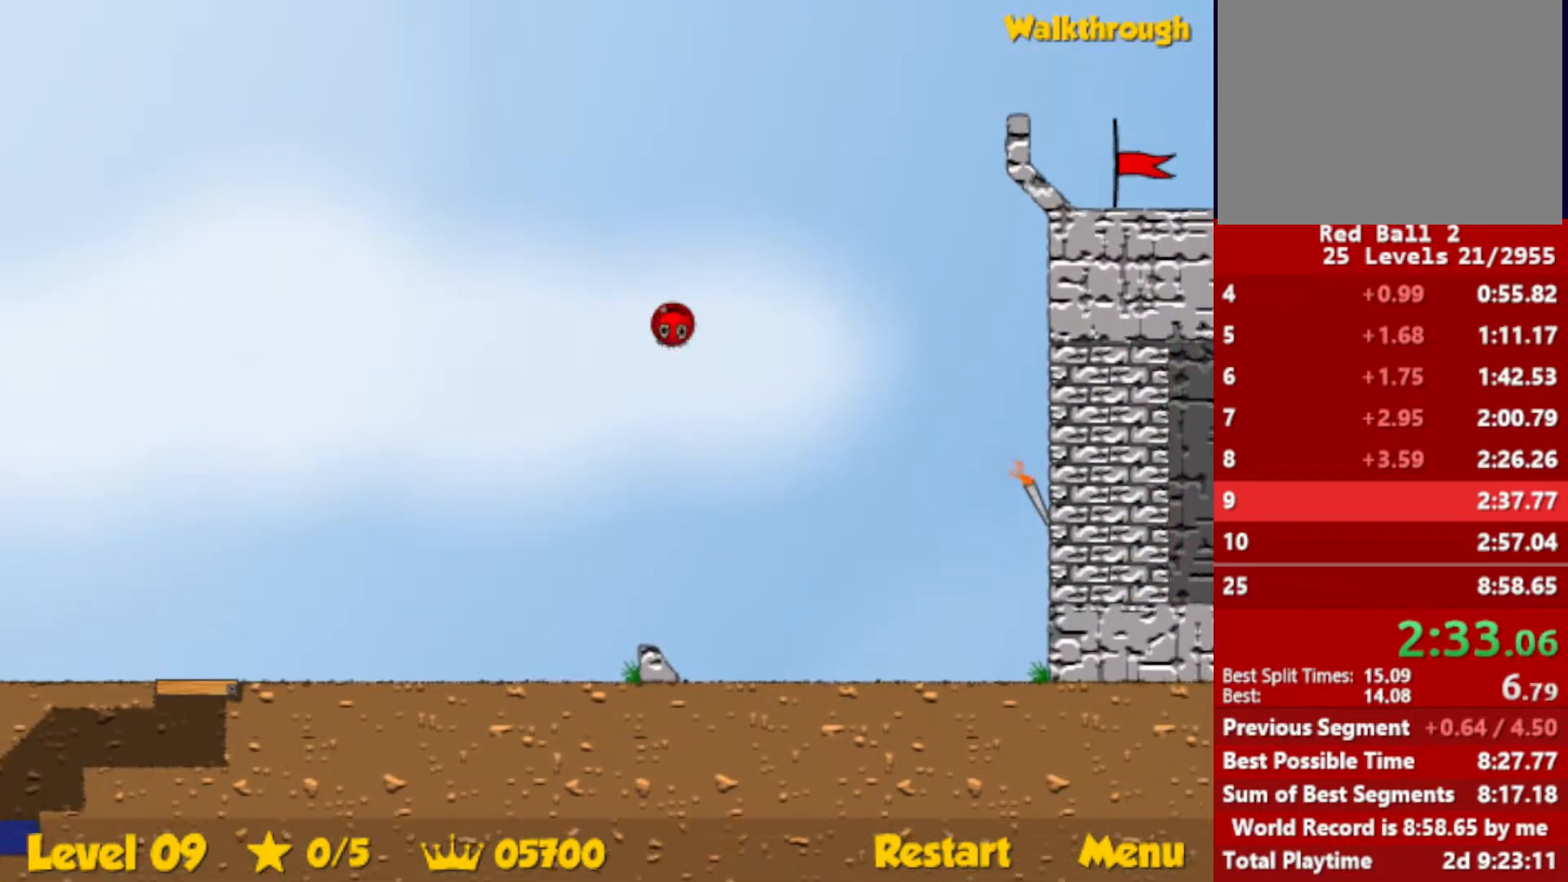
{"keys": ["up"], "events": []}
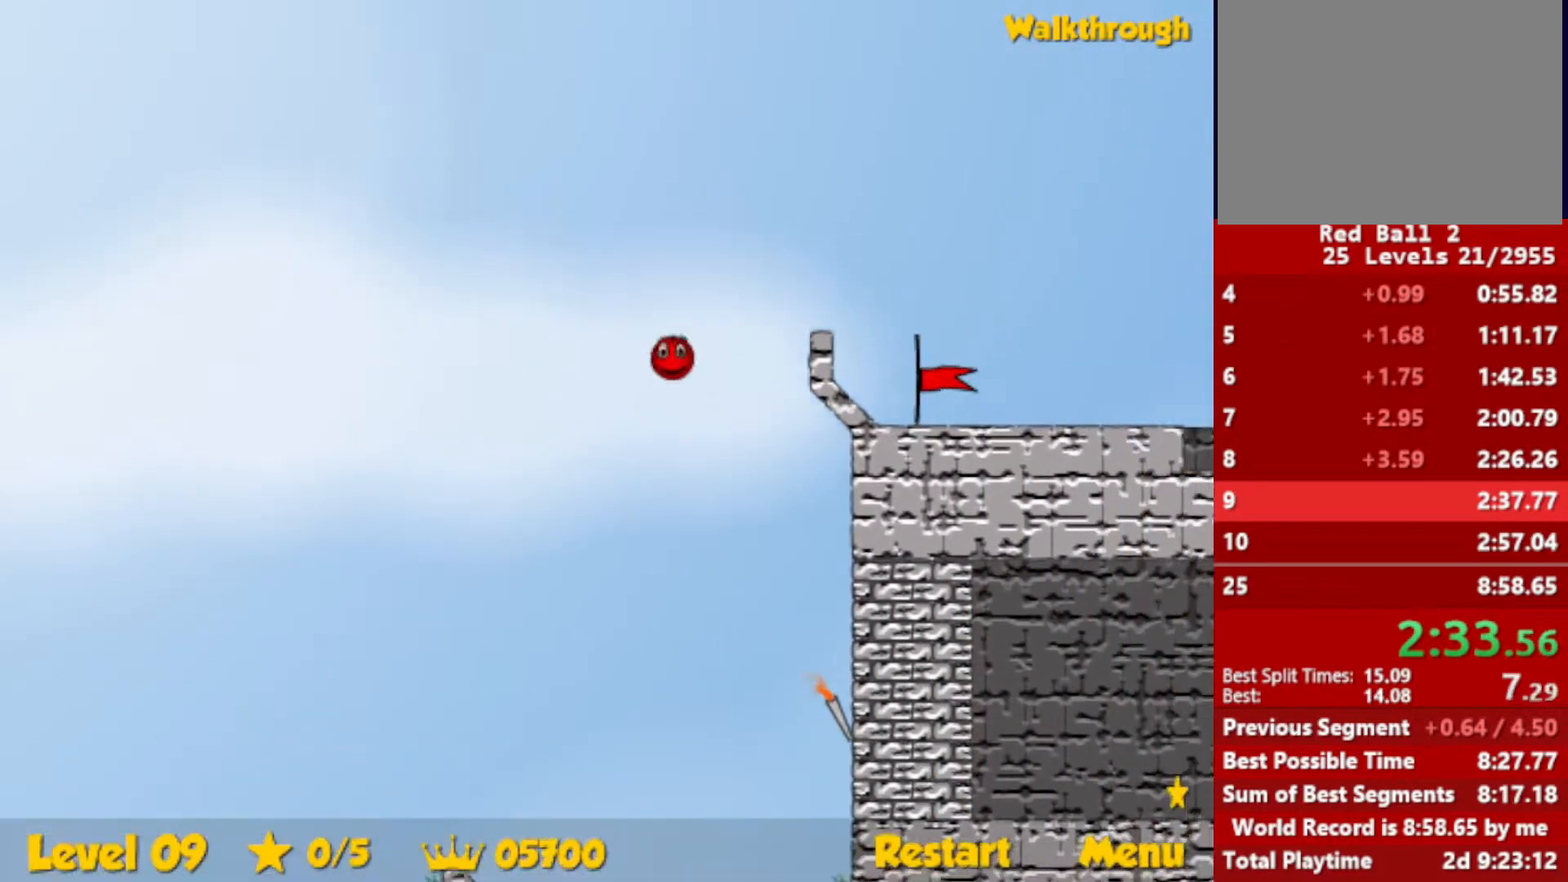
{"keys": ["right"], "events": [[150, "right", "down"], [250, "up", "up"]]}
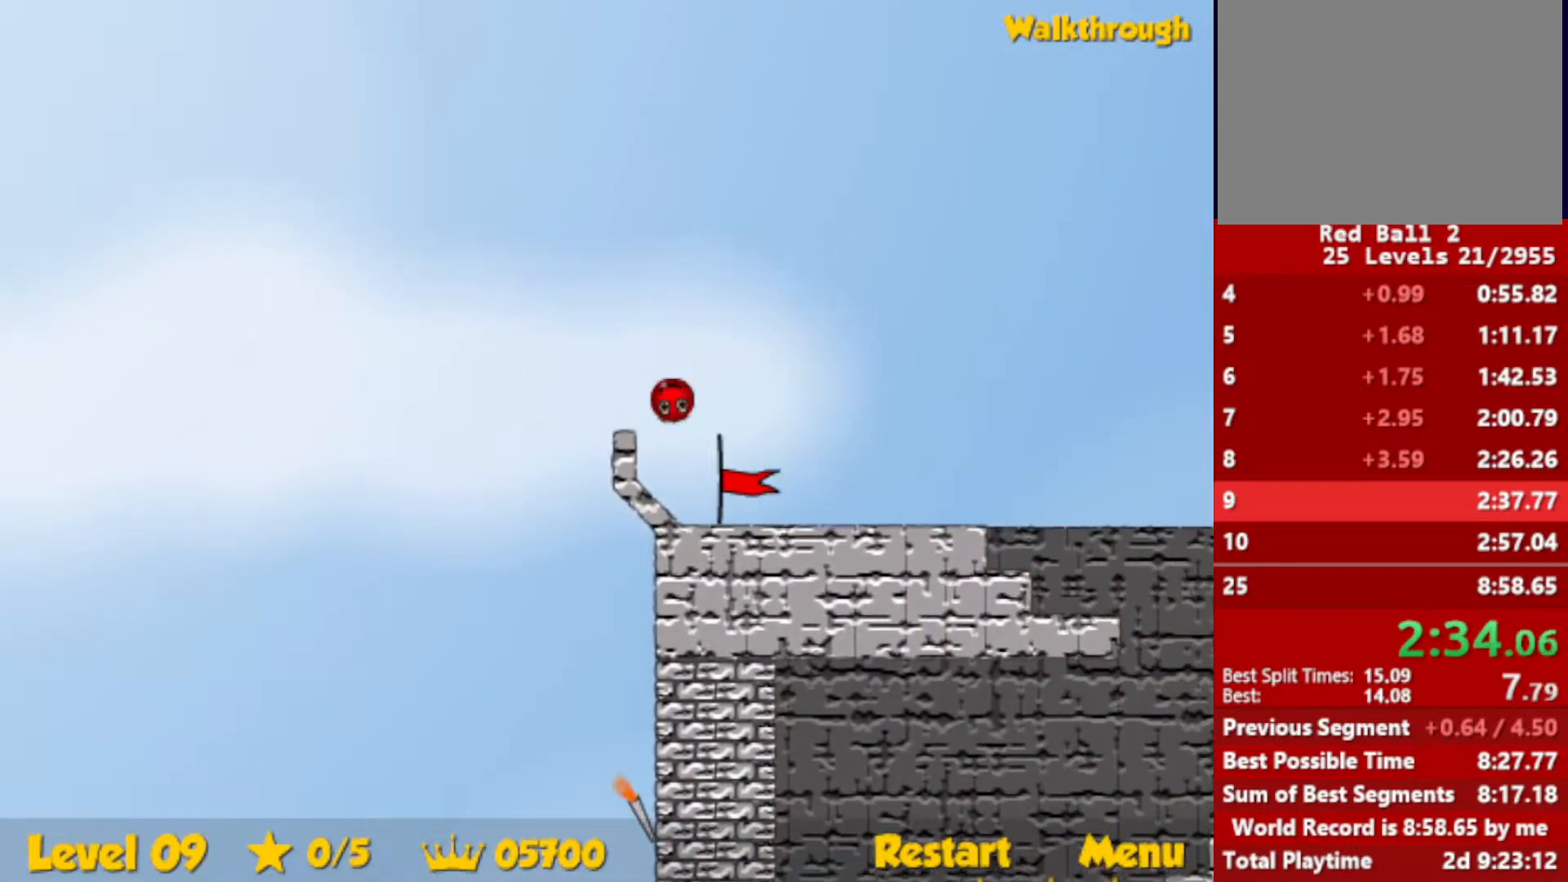
{"keys": ["right"], "events": []}
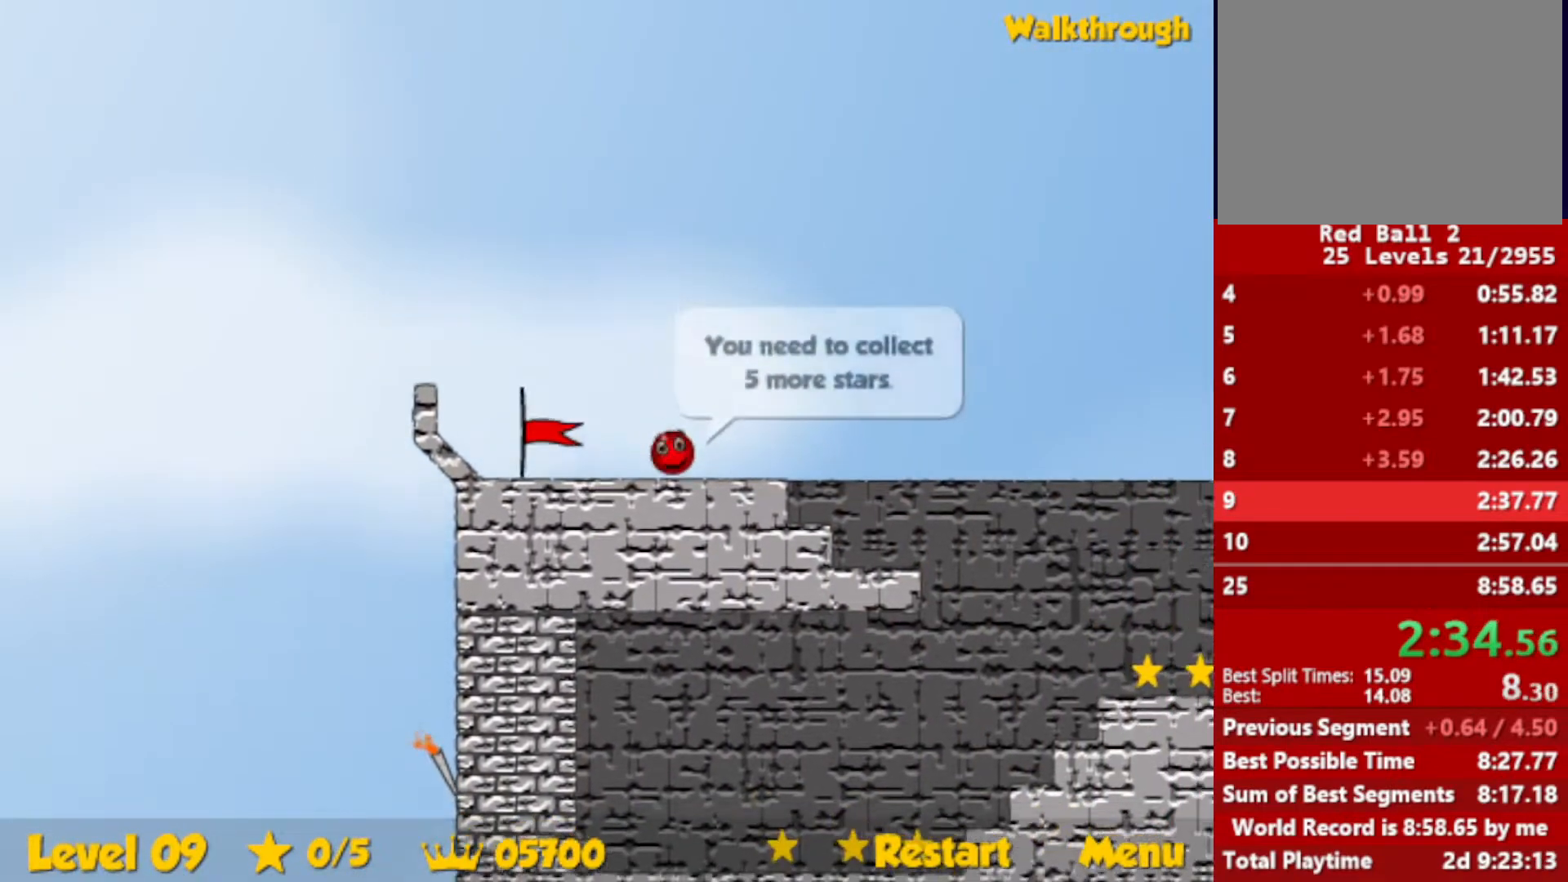
{"keys": ["left"], "events": [[300, "left", "down"], [317, "right", "up"]]}
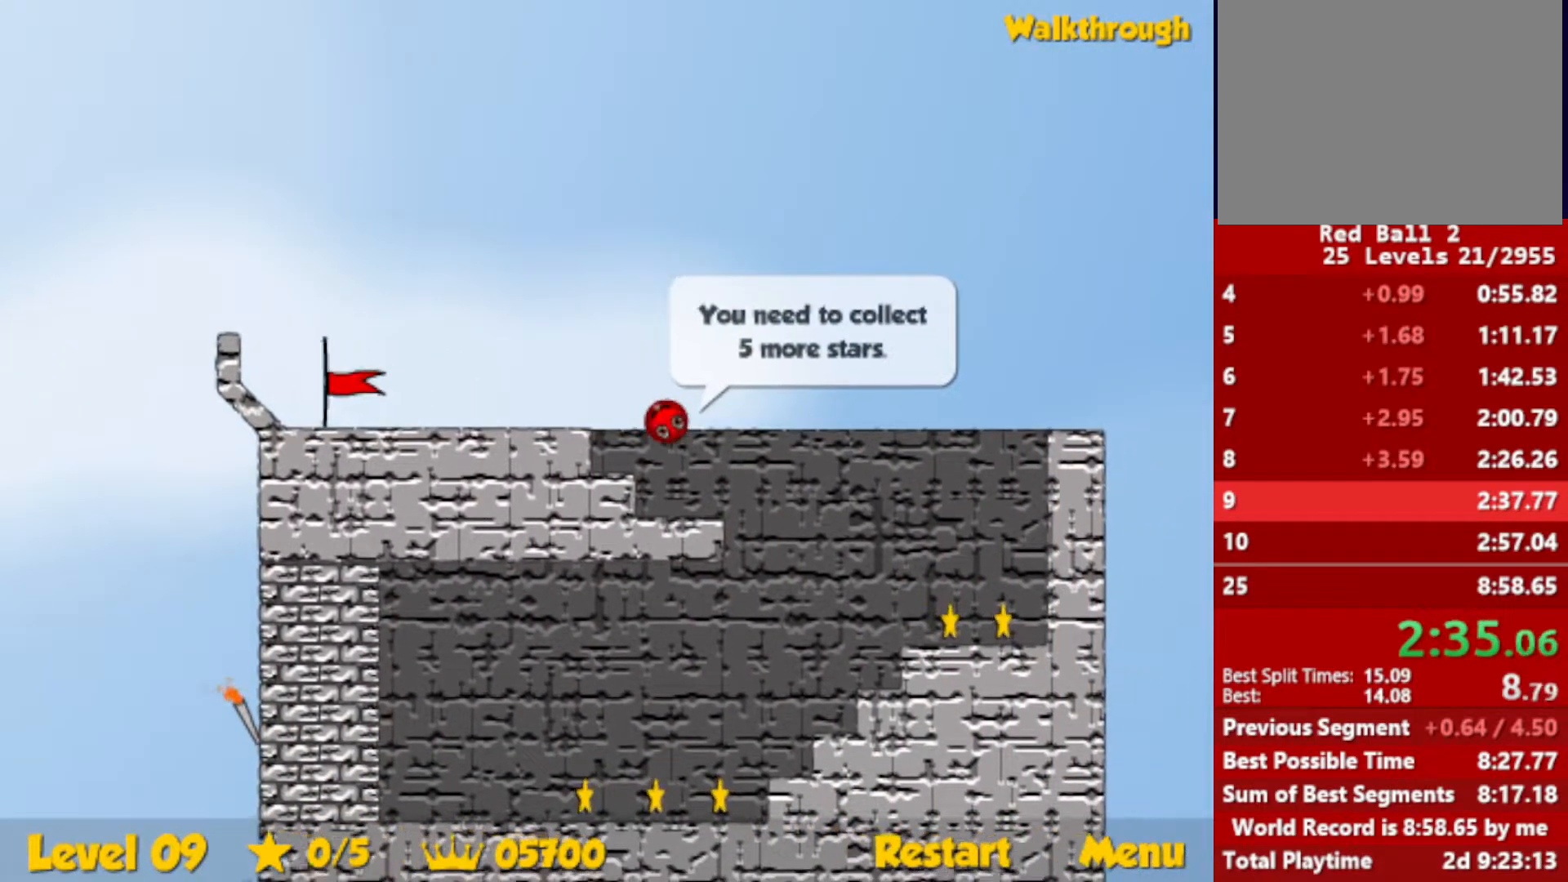
{"keys": ["left"], "events": []}
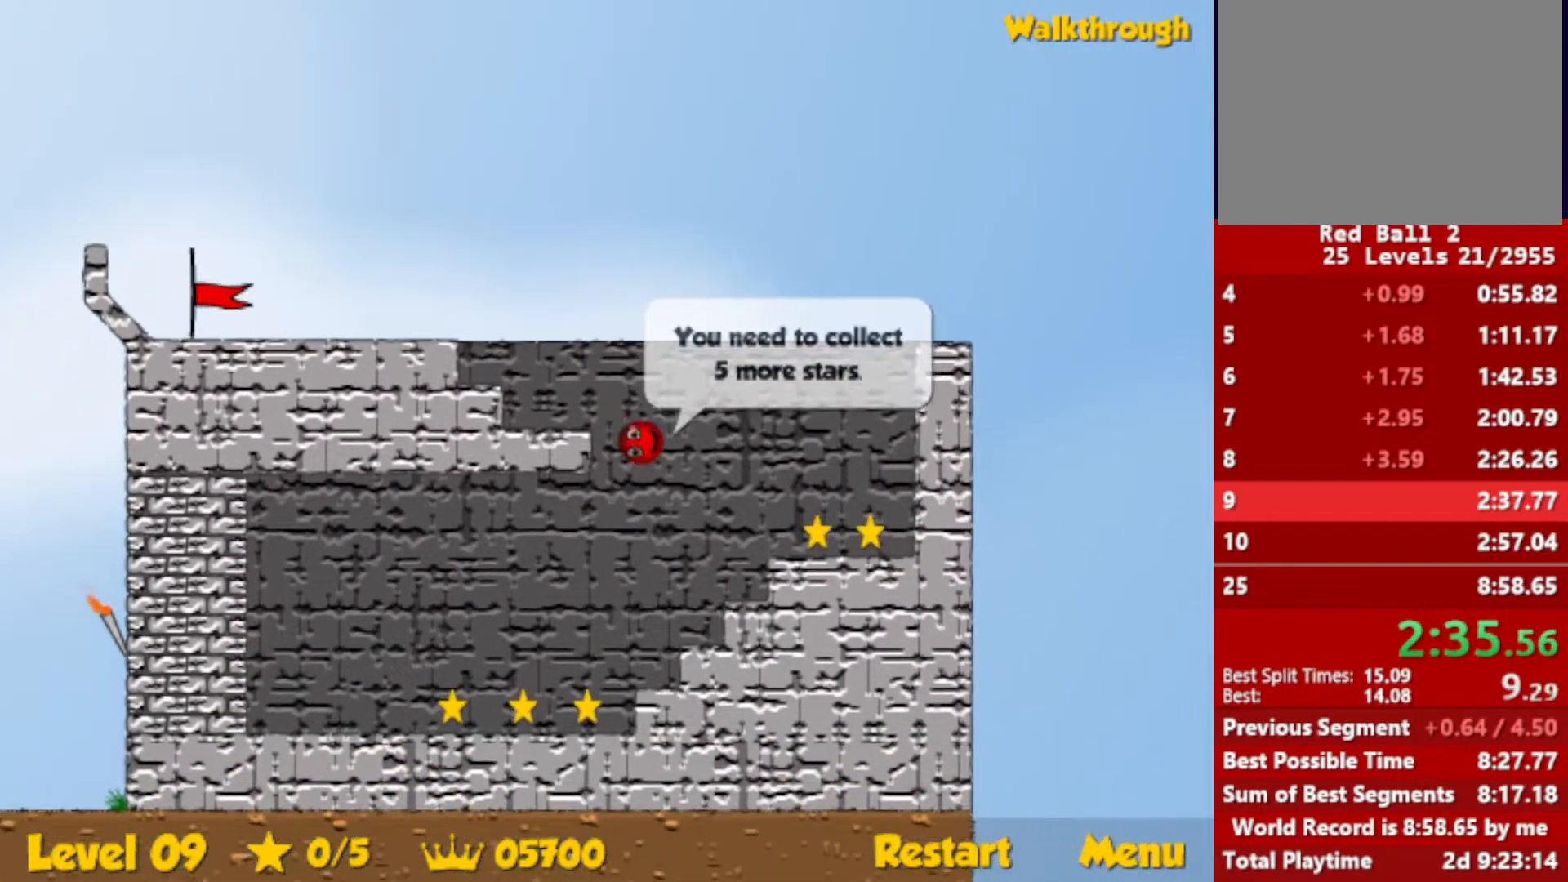
{"keys": ["left"], "events": [[317, "left", "up"], [367, "right", "down"], [450, "left", "down"], [467, "right", "up"]]}
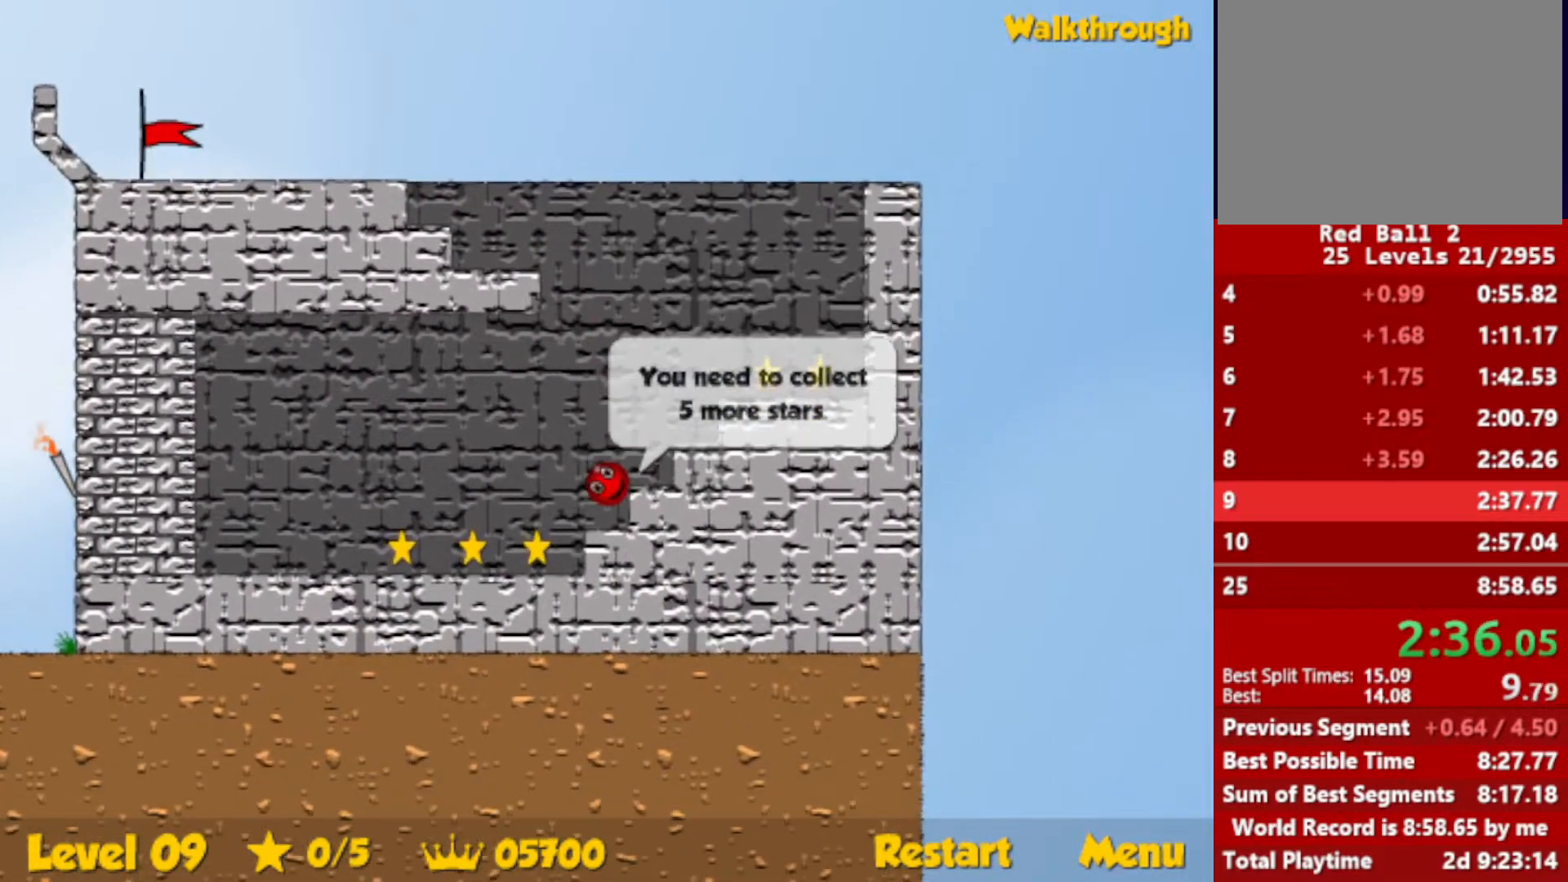
{"keys": ["left"], "events": []}
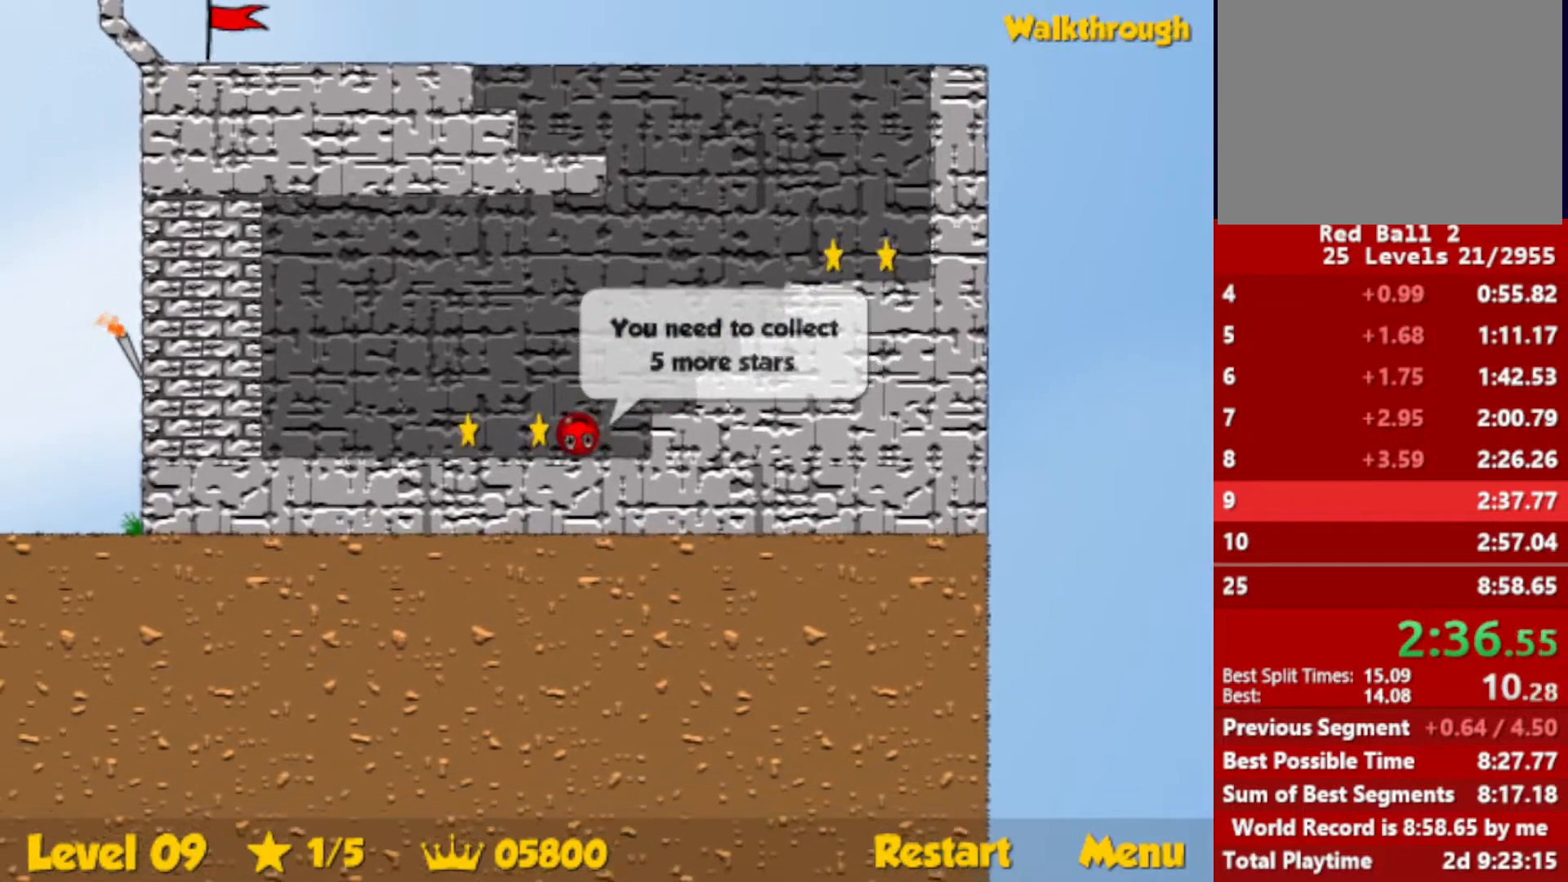
{"keys": ["right"], "events": [[200, "down", "down"], [200, "left", "up"], [200, "right", "down"], [383, "down", "up"]]}
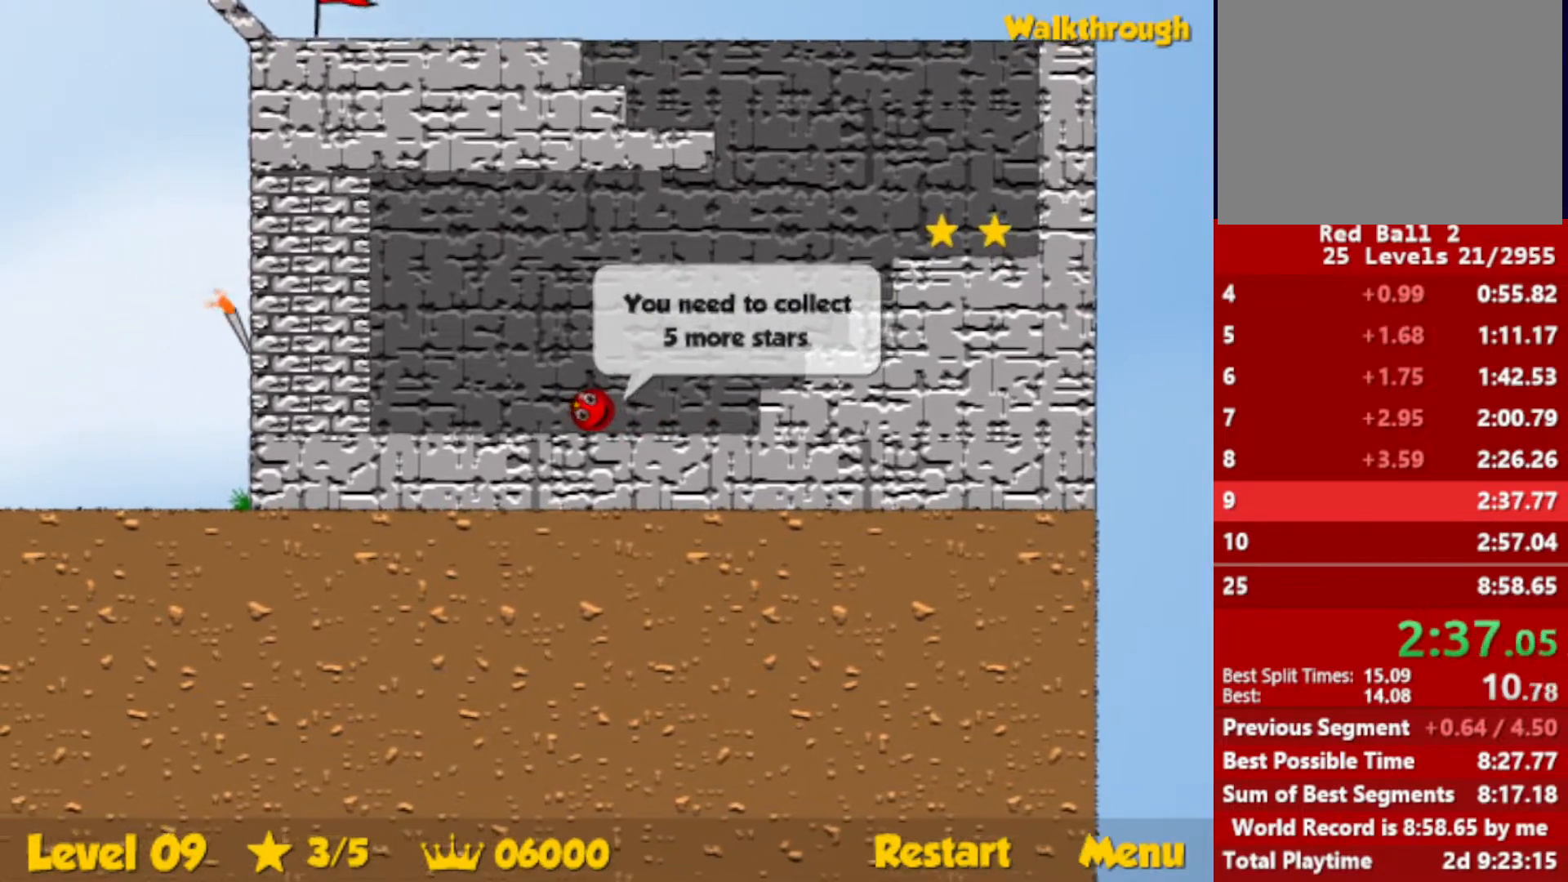
{"keys": ["right", "up"], "events": [[350, "up", "down"]]}
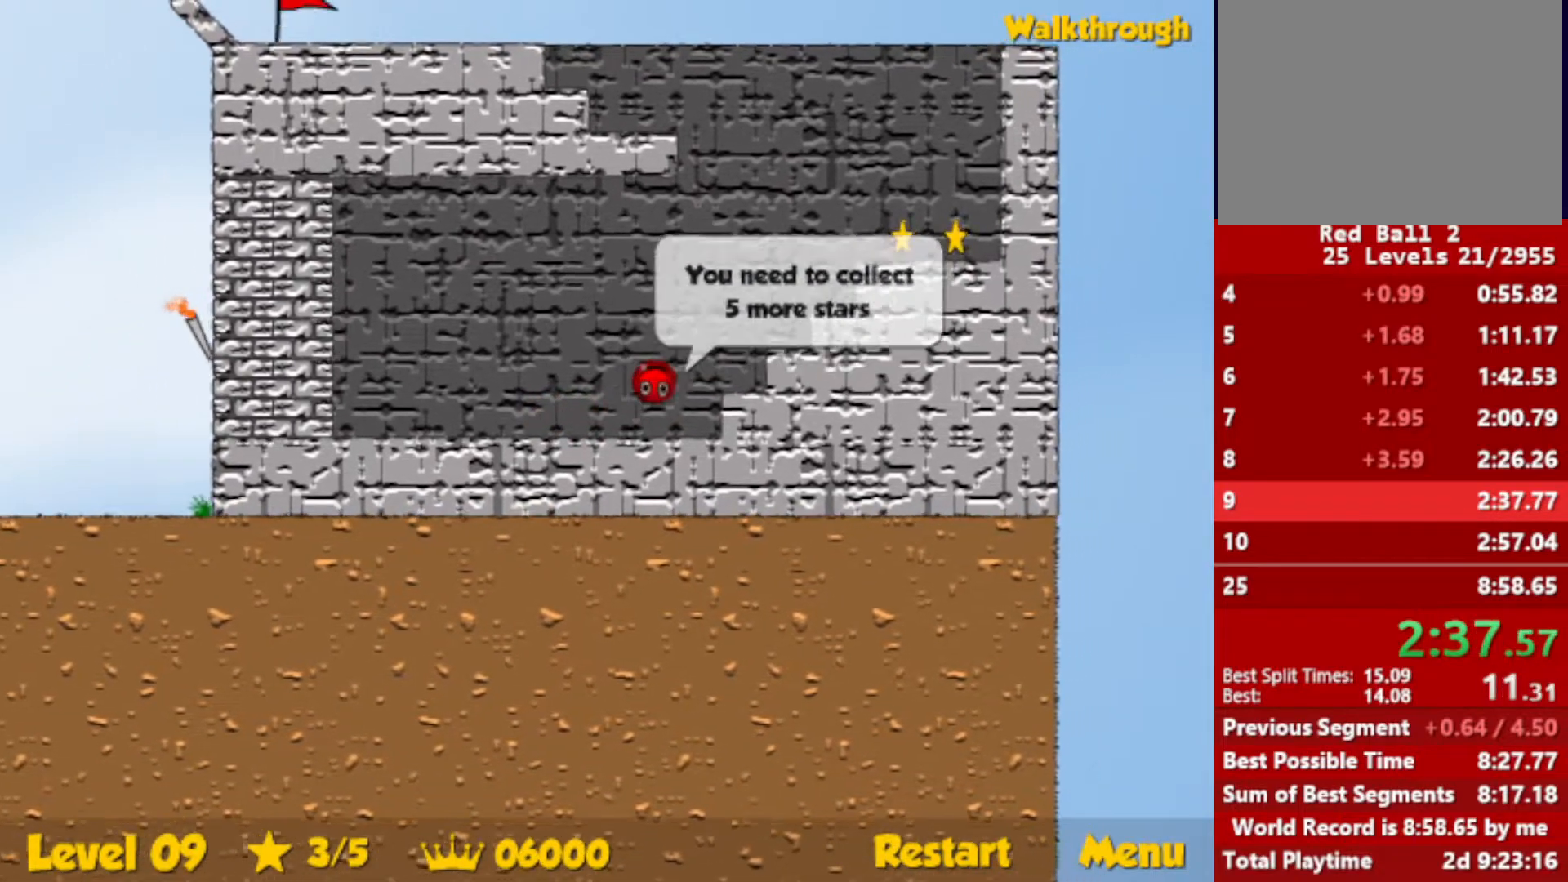
{"keys": ["right"], "events": [[333, "up", "up"]]}
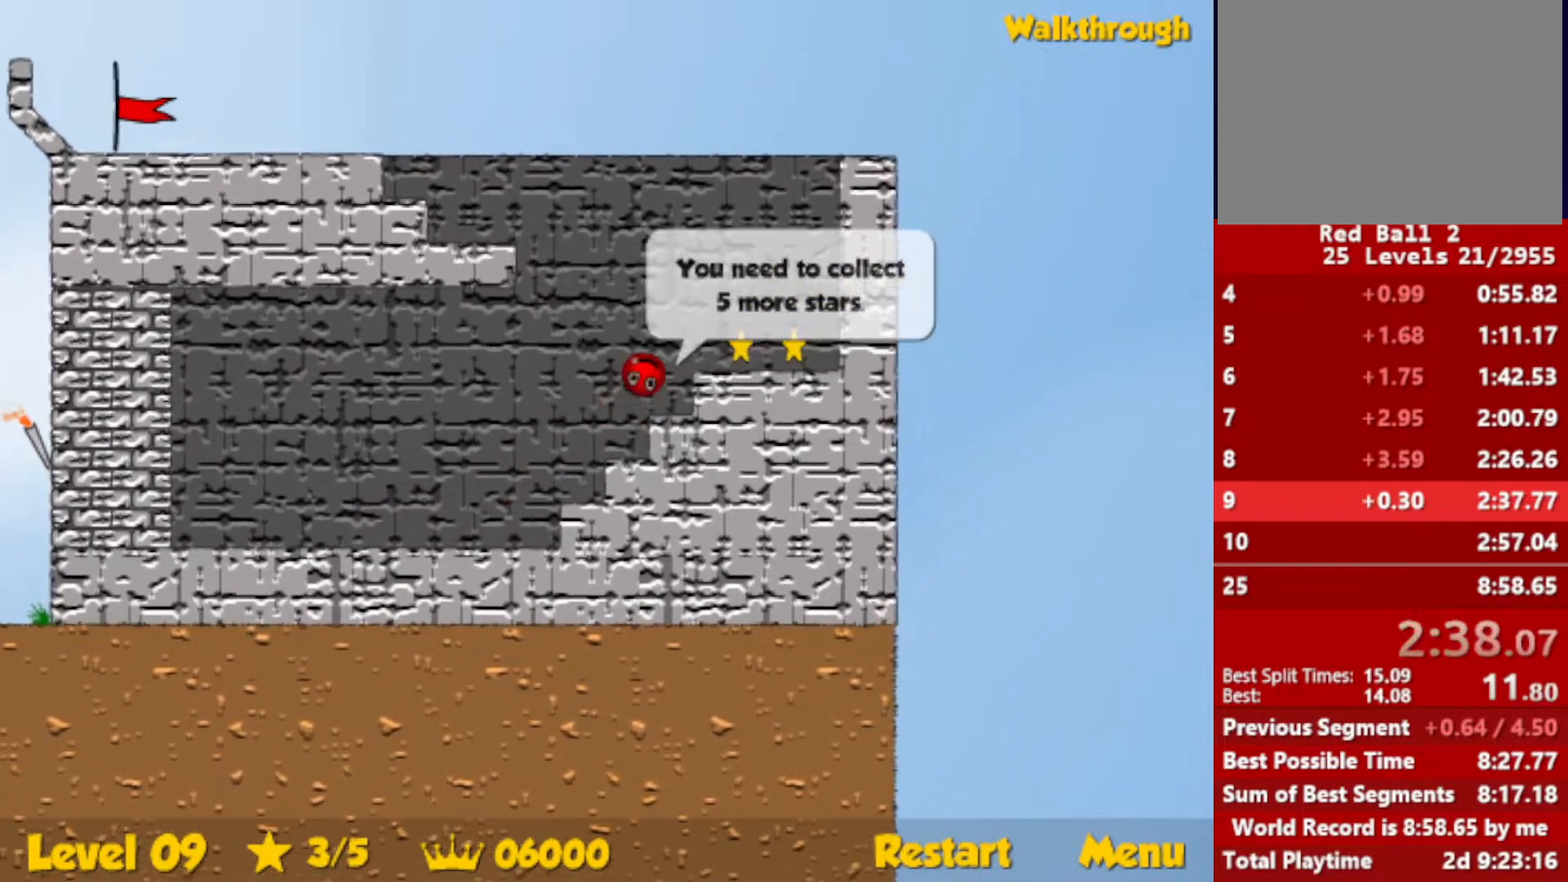
{"keys": ["down", "left"], "events": [[483, "down", "down"], [483, "left", "down"], [500, "right", "up"]]}
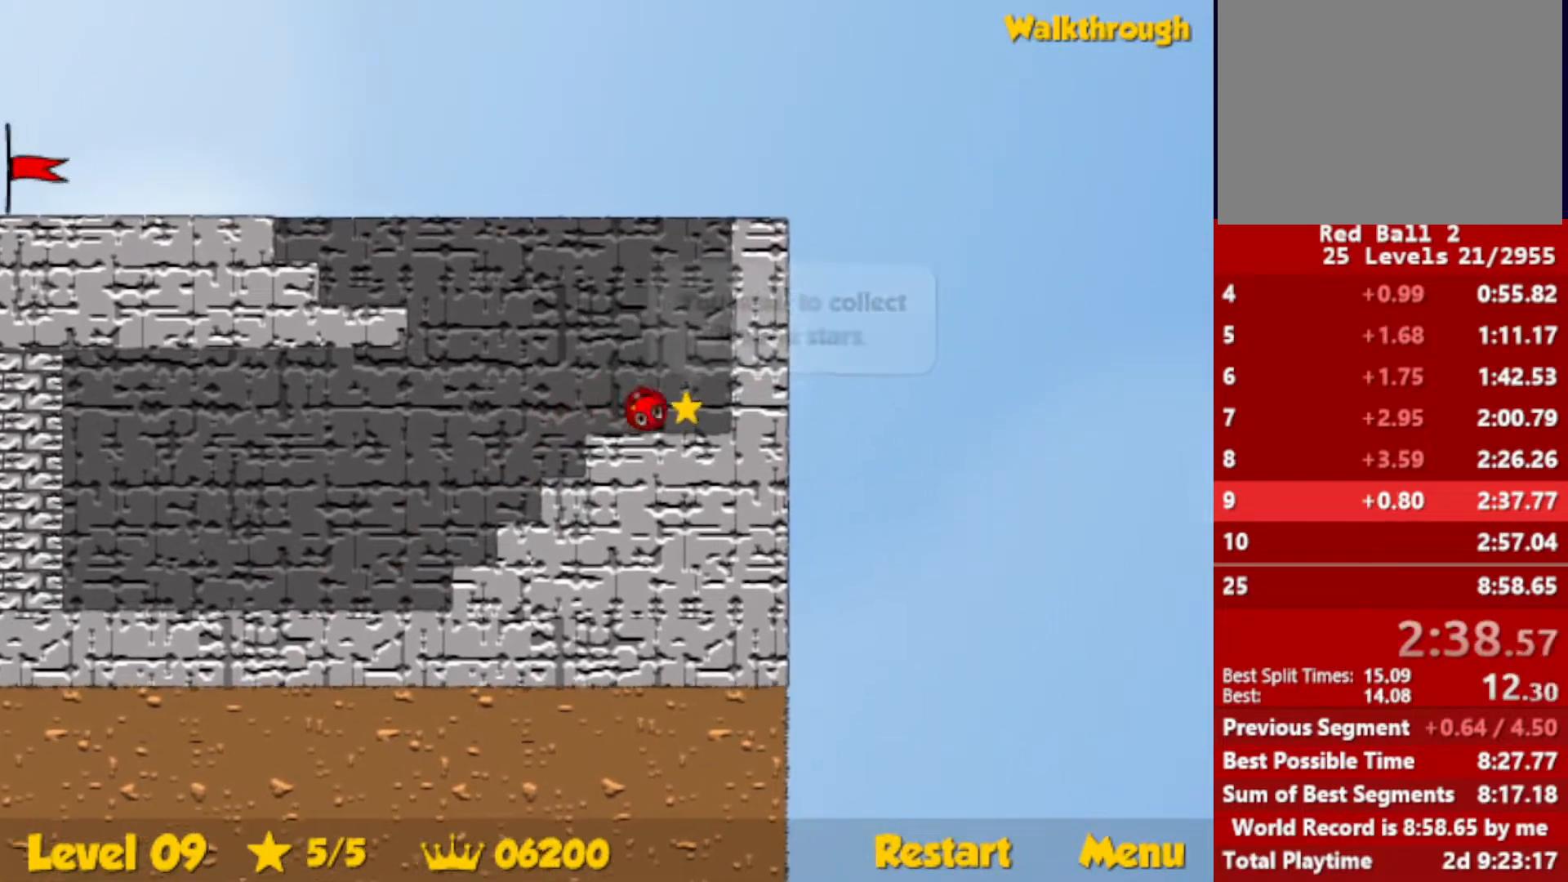
{"keys": ["left", "up"], "events": [[117, "down", "up"], [483, "up", "down"]]}
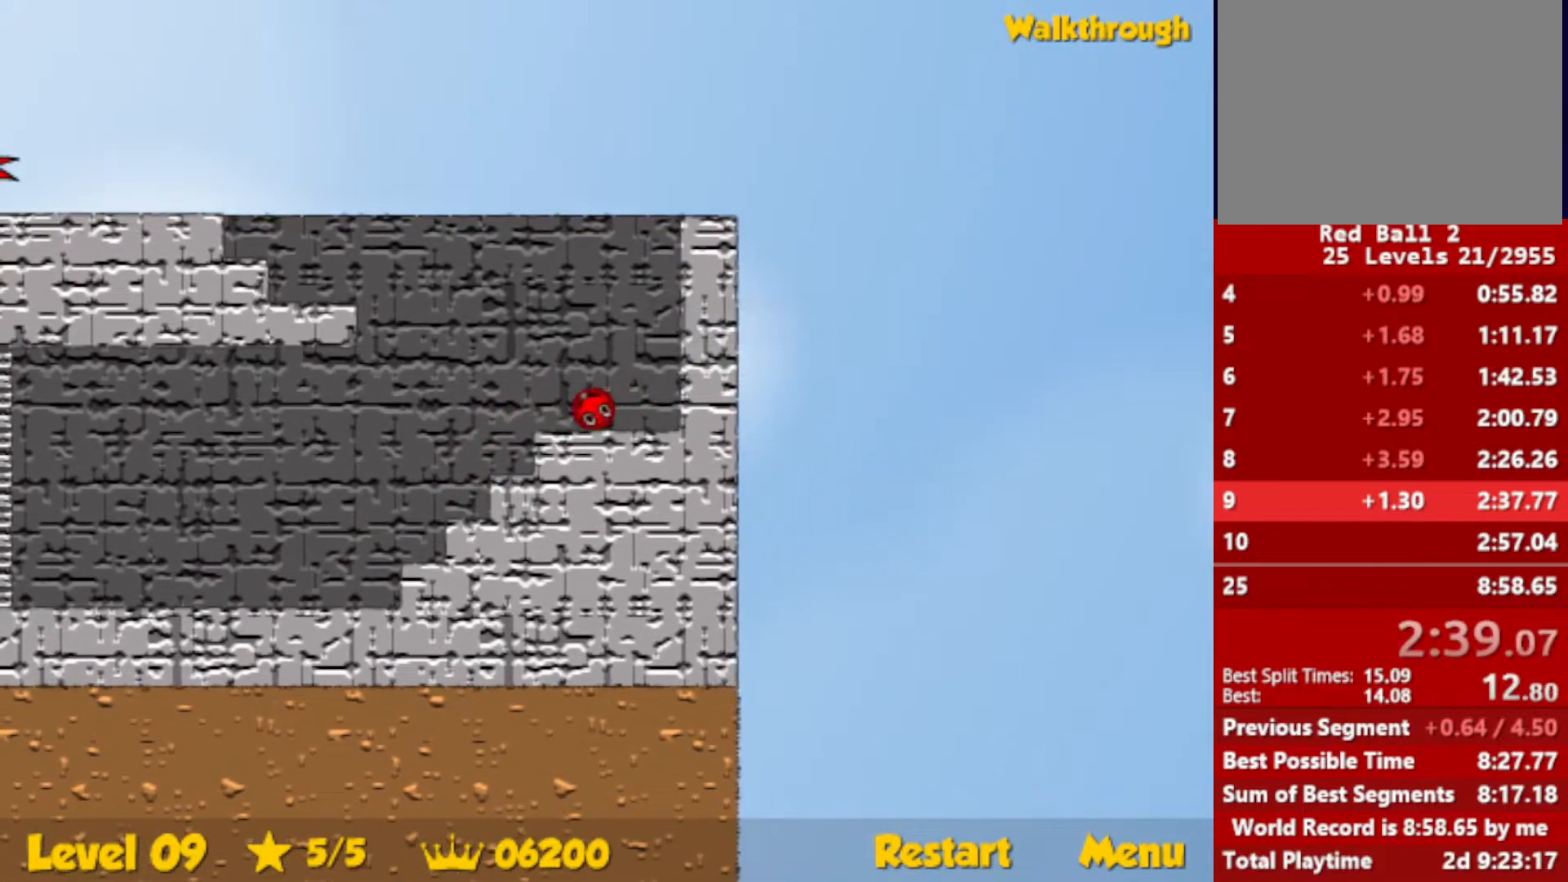
{"keys": ["left"], "events": [[400, "up", "up"]]}
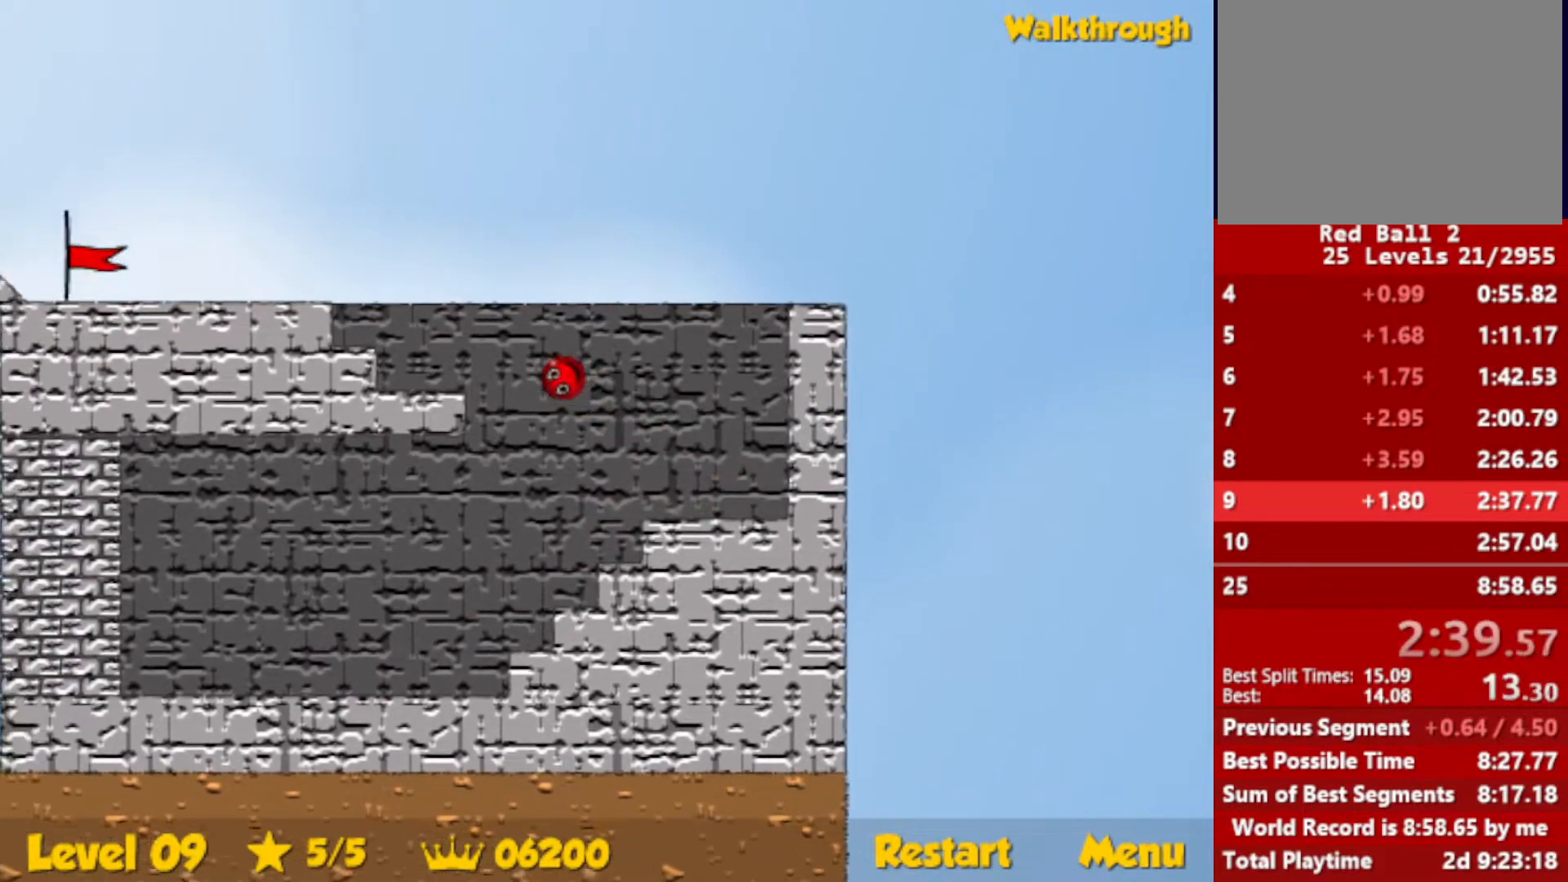
{"keys": ["left"], "events": [[50, "up", "down"], [450, "up", "up"]]}
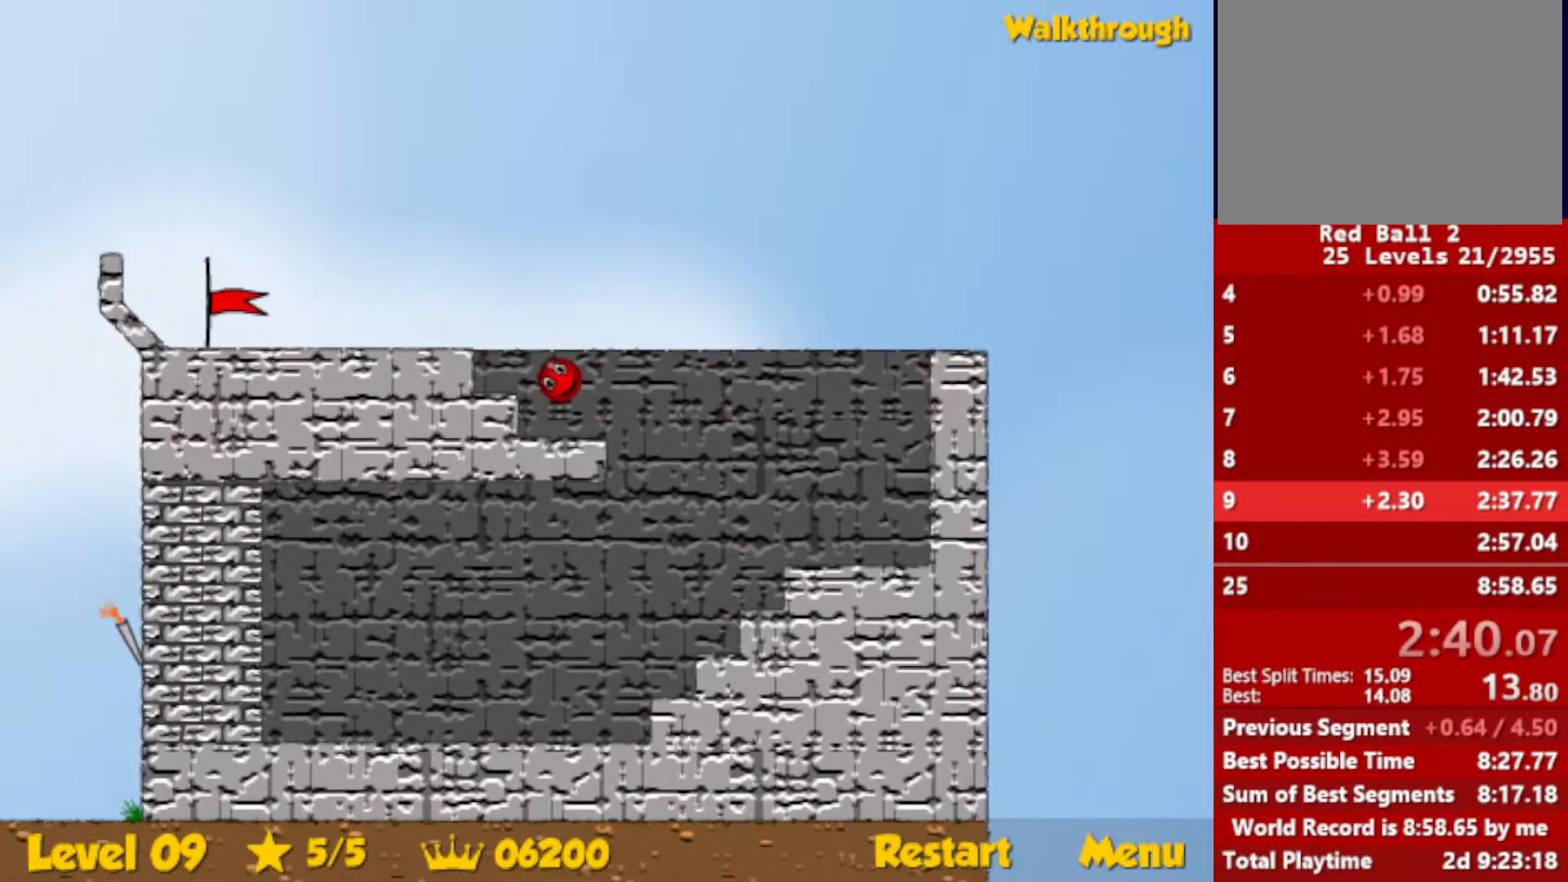
{"keys": ["left"], "events": []}
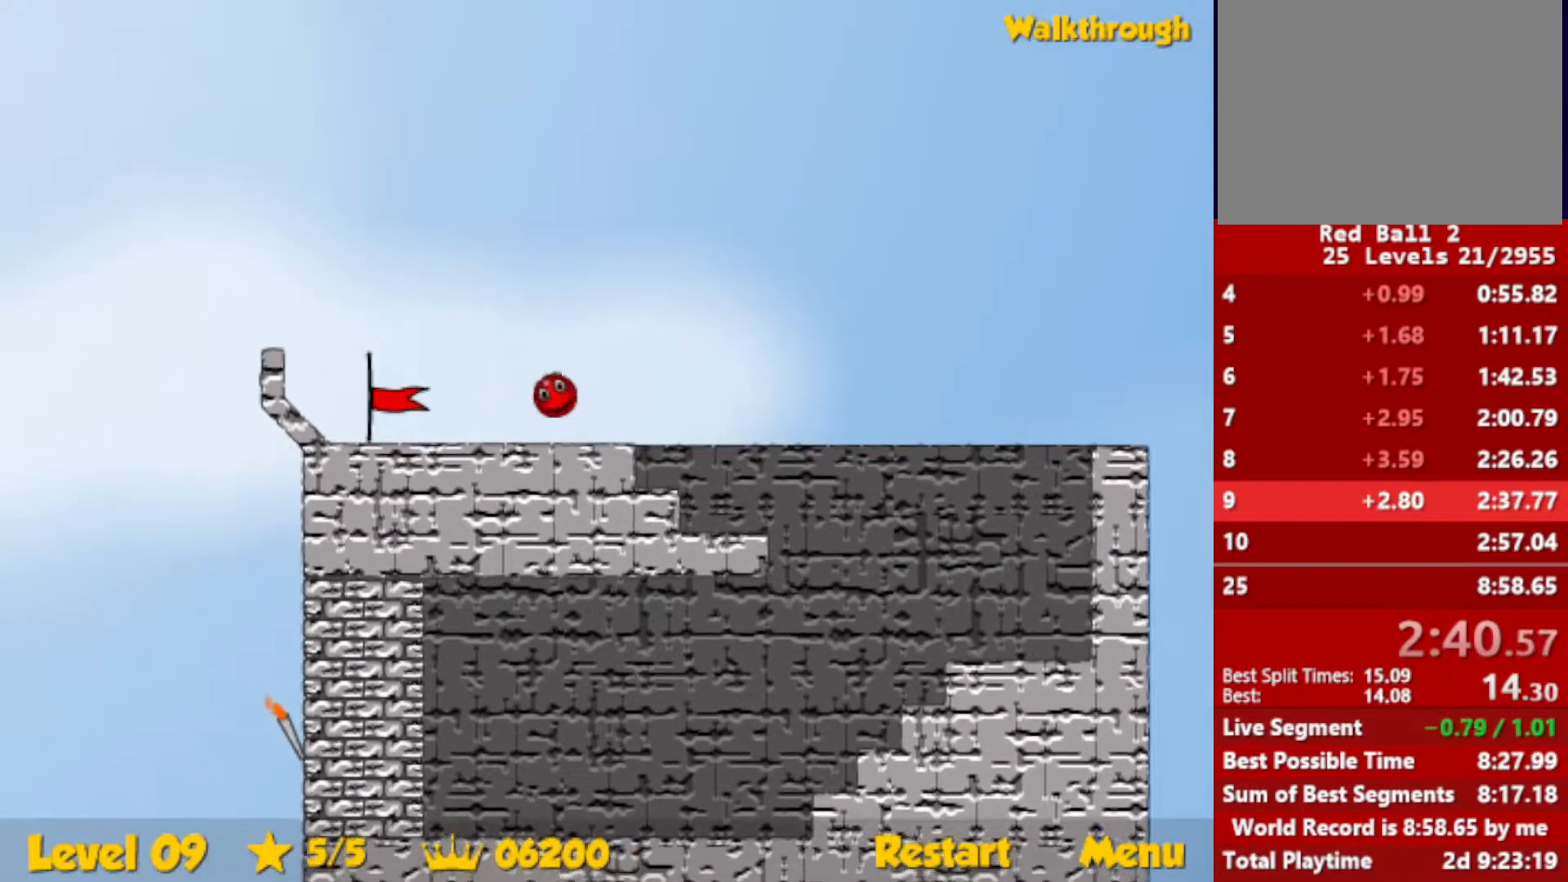
{"keys": ["left"], "events": []}
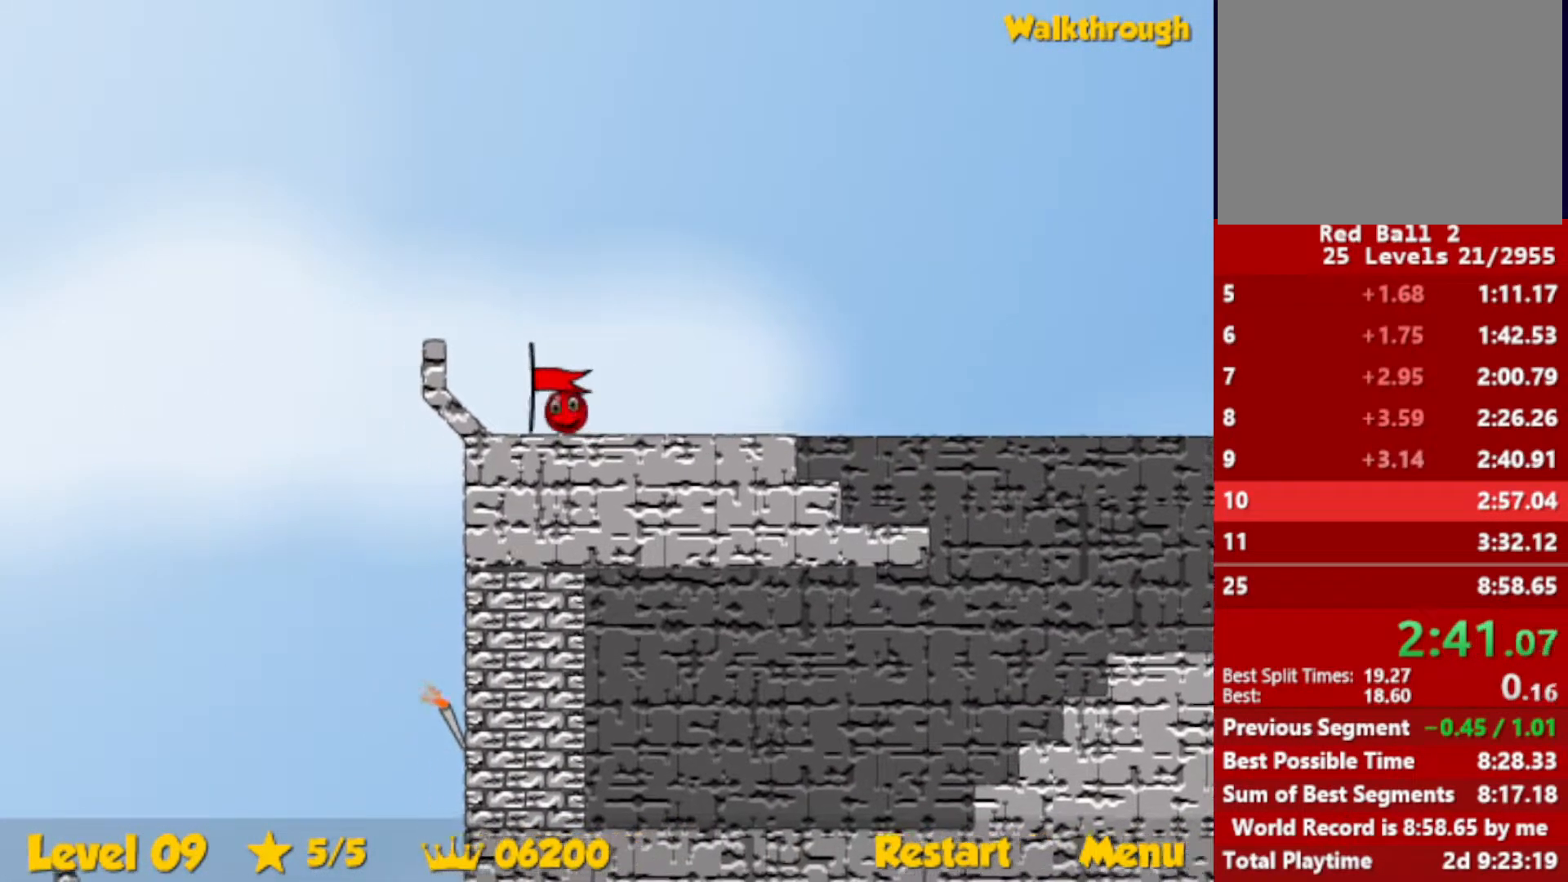
{"keys": ["right"], "events": [[233, "left", "up"], [333, "right", "down"]]}
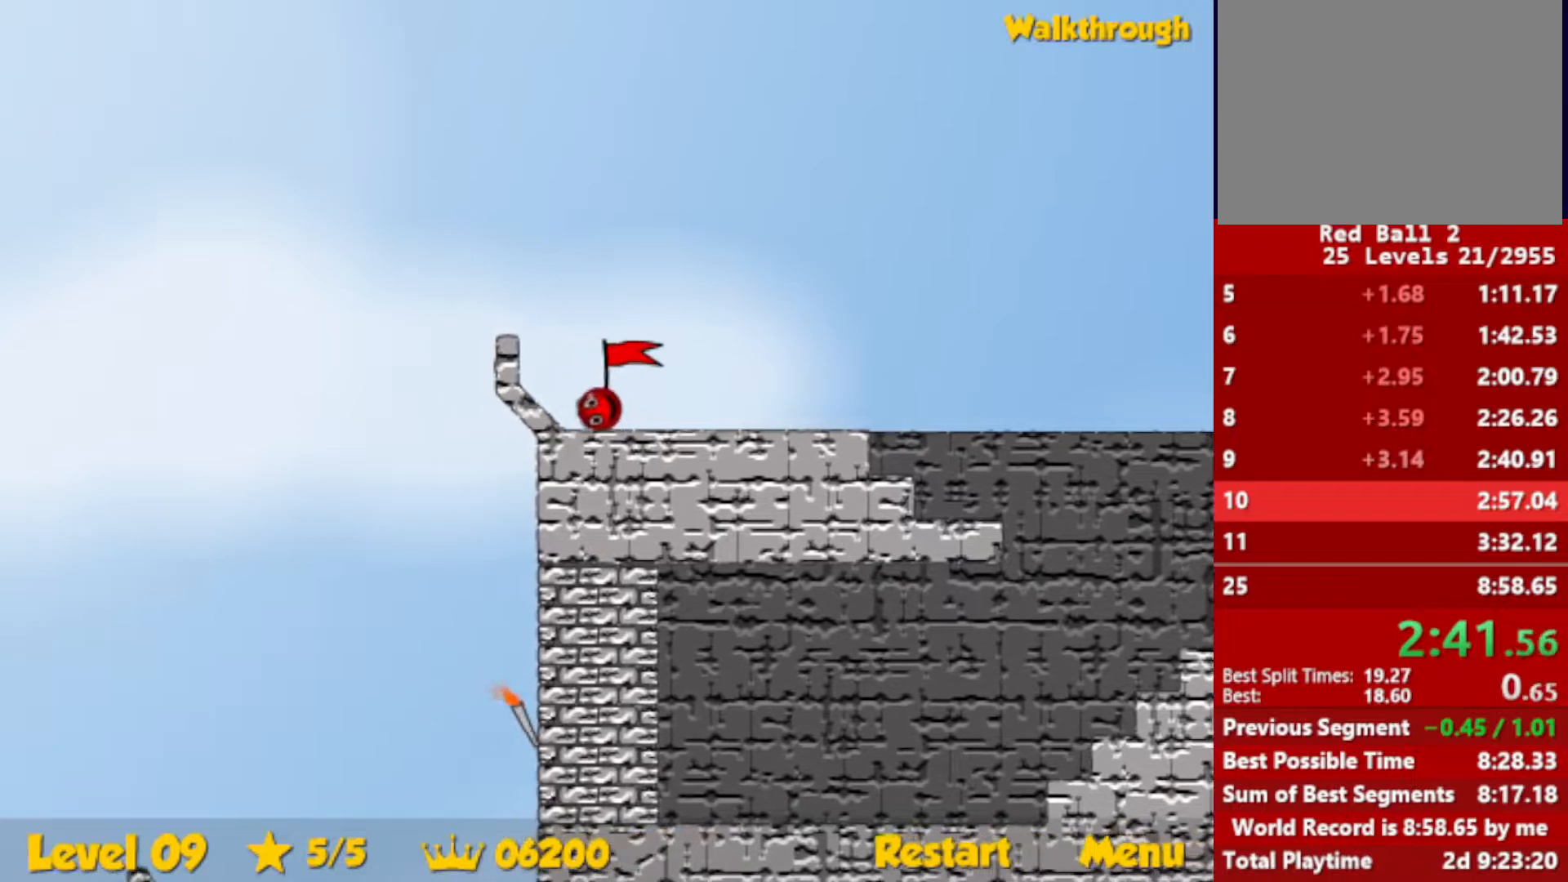
{"keys": ["right"], "events": []}
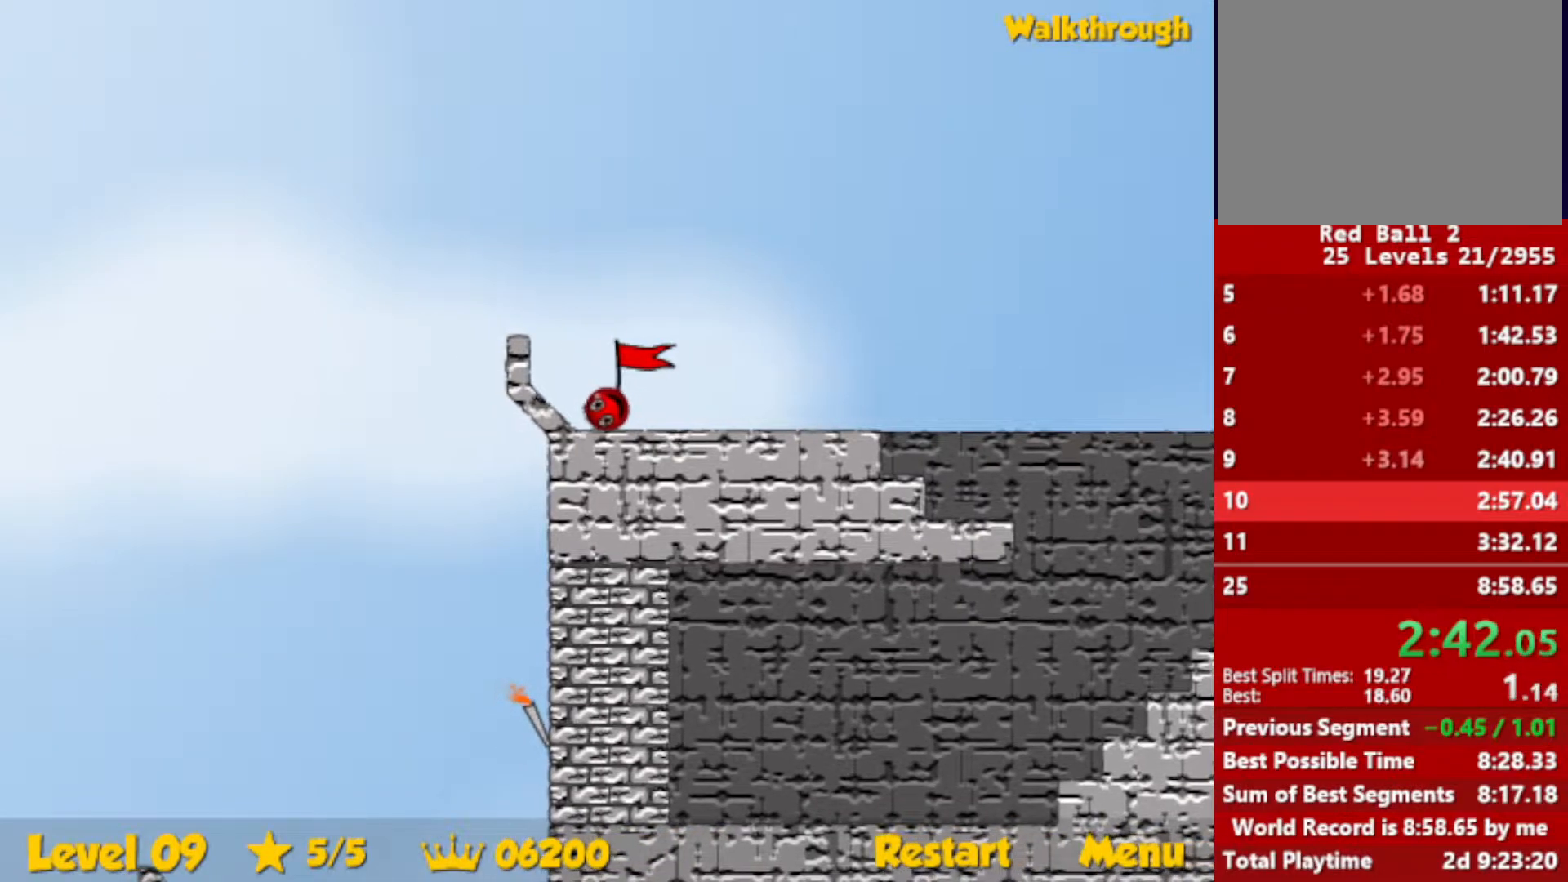
{"keys": ["right"], "events": []}